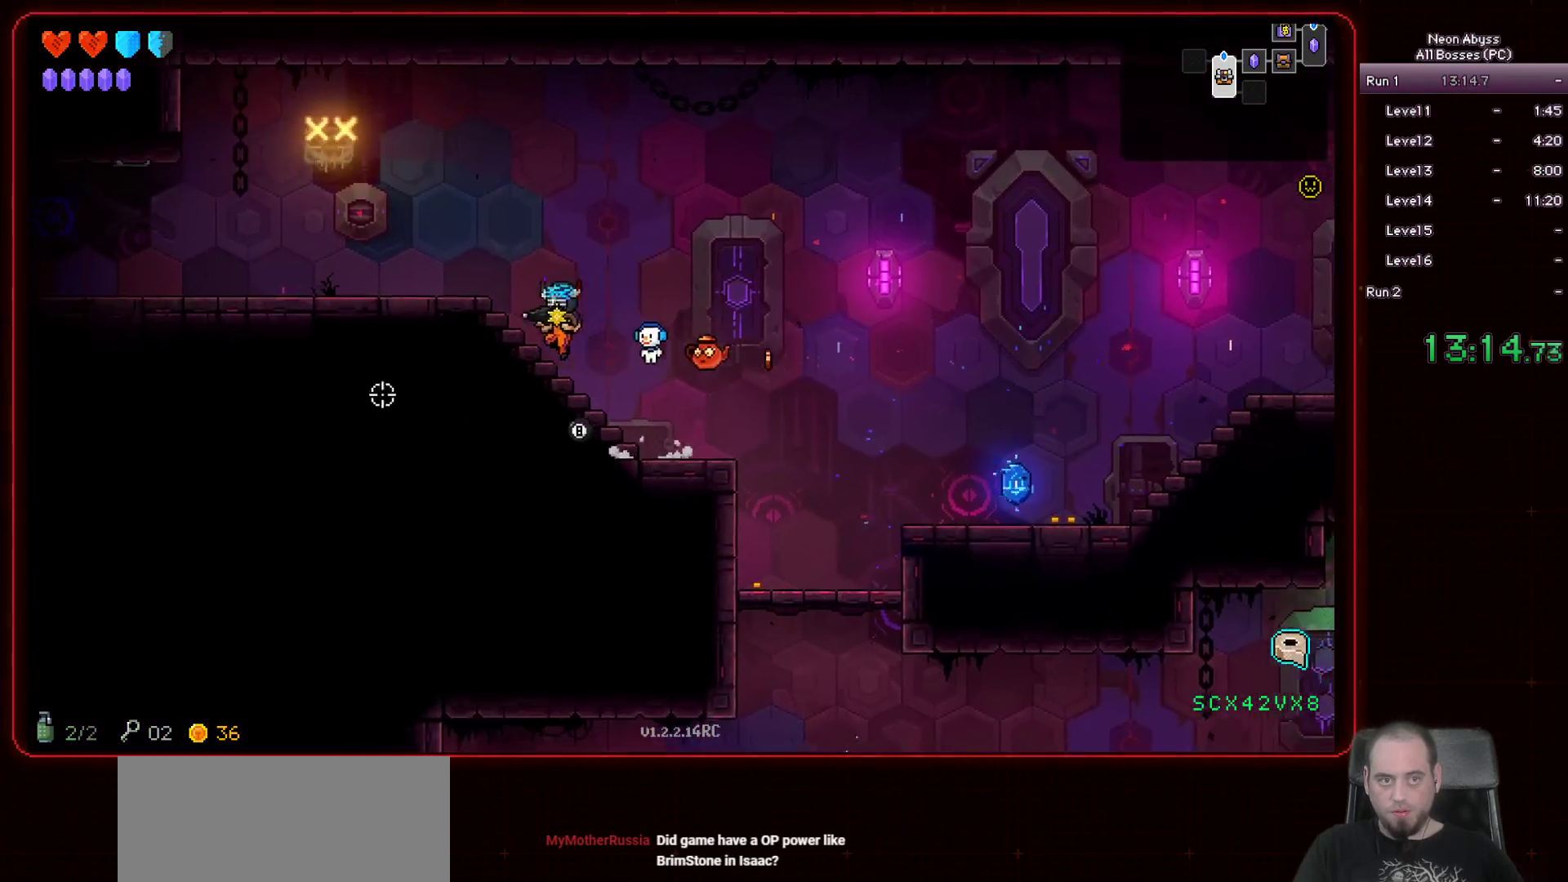
Gameplay with keyboard and mouse; each line is a JSON object with the keys and mouse buttons held at the frame after it. "events" lists presses ("down") and releases ("up") of "a", "d", "e", "escape", "f", "s", "shift", "space", "tab", "w", "mouse_left", "mouse_wheel" and "mouse_right" between this image and that frame as [ms after this image, input, new state], when the widget could be followed in between. "mouse_left", "mouse_wheel", "mouse_right" = the "left", "wheel", "right" buttons of the "mouse" list. No other keys are recorded. "wheel" means that the mouse wheel is clicked or scrolled. Mouse movement is not recorded.
{"keys": ["a", "shift"], "mouse": [], "events": [[450, "shift", "down"]]}
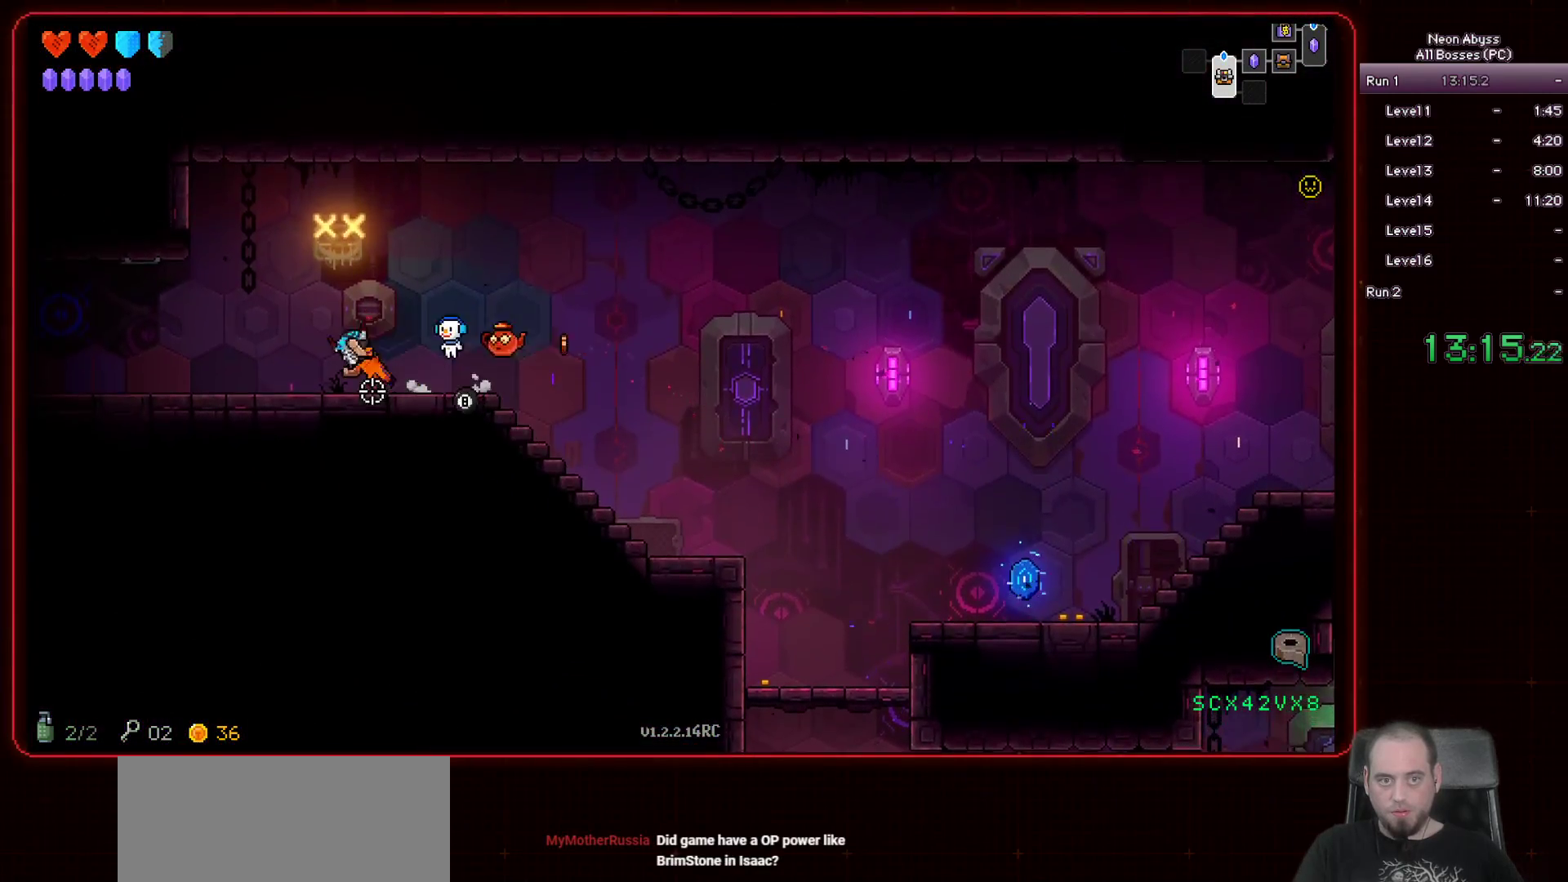
{"keys": ["a"], "mouse": [], "events": [[134, "shift", "up"]]}
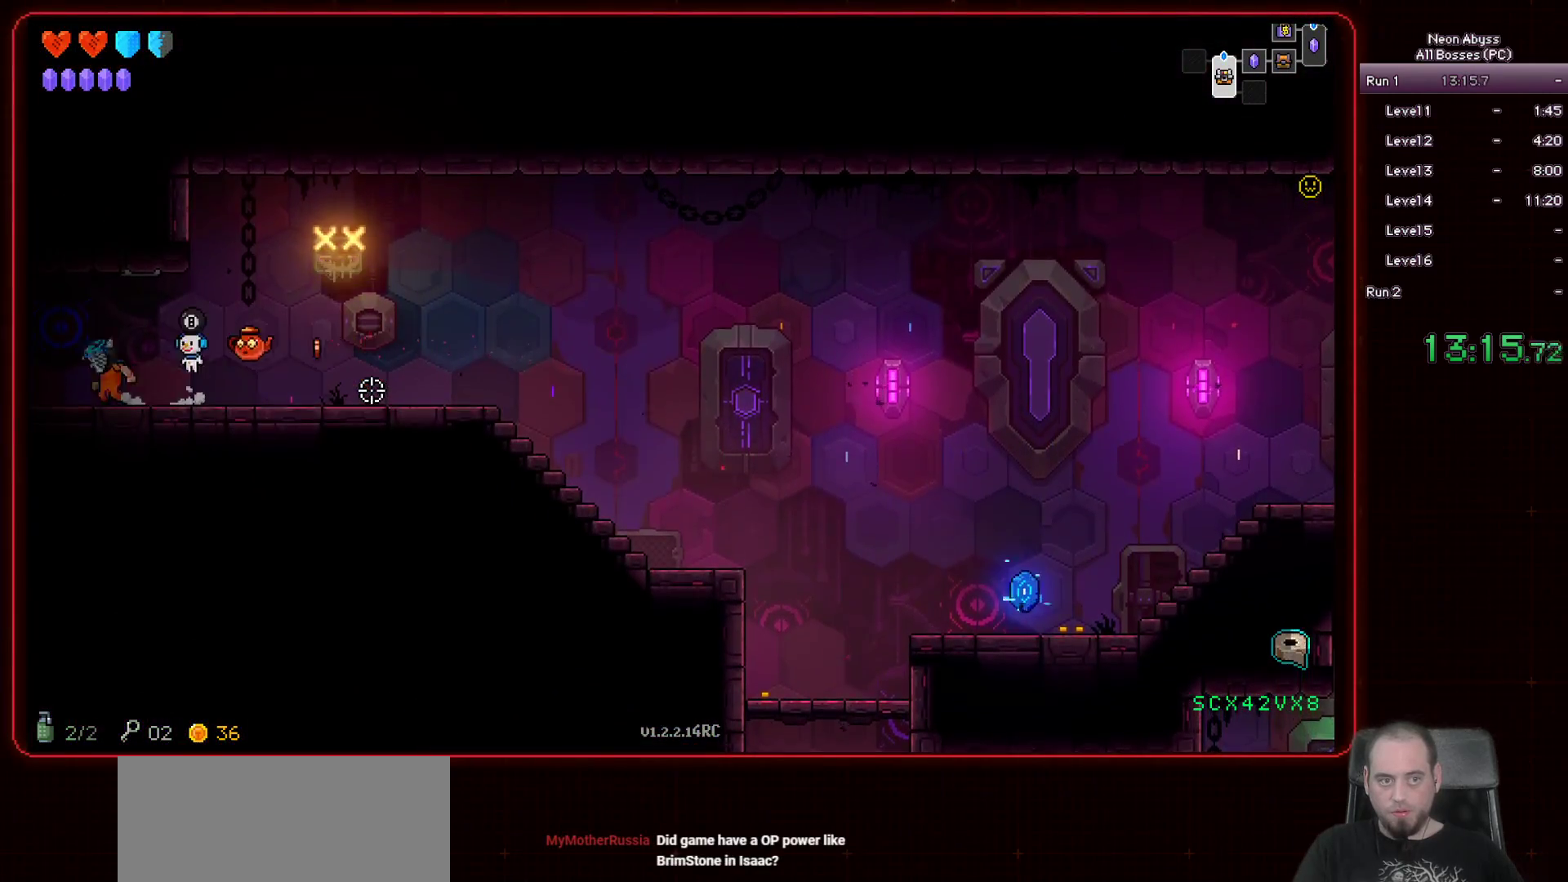
{"keys": ["a"], "mouse": [], "events": []}
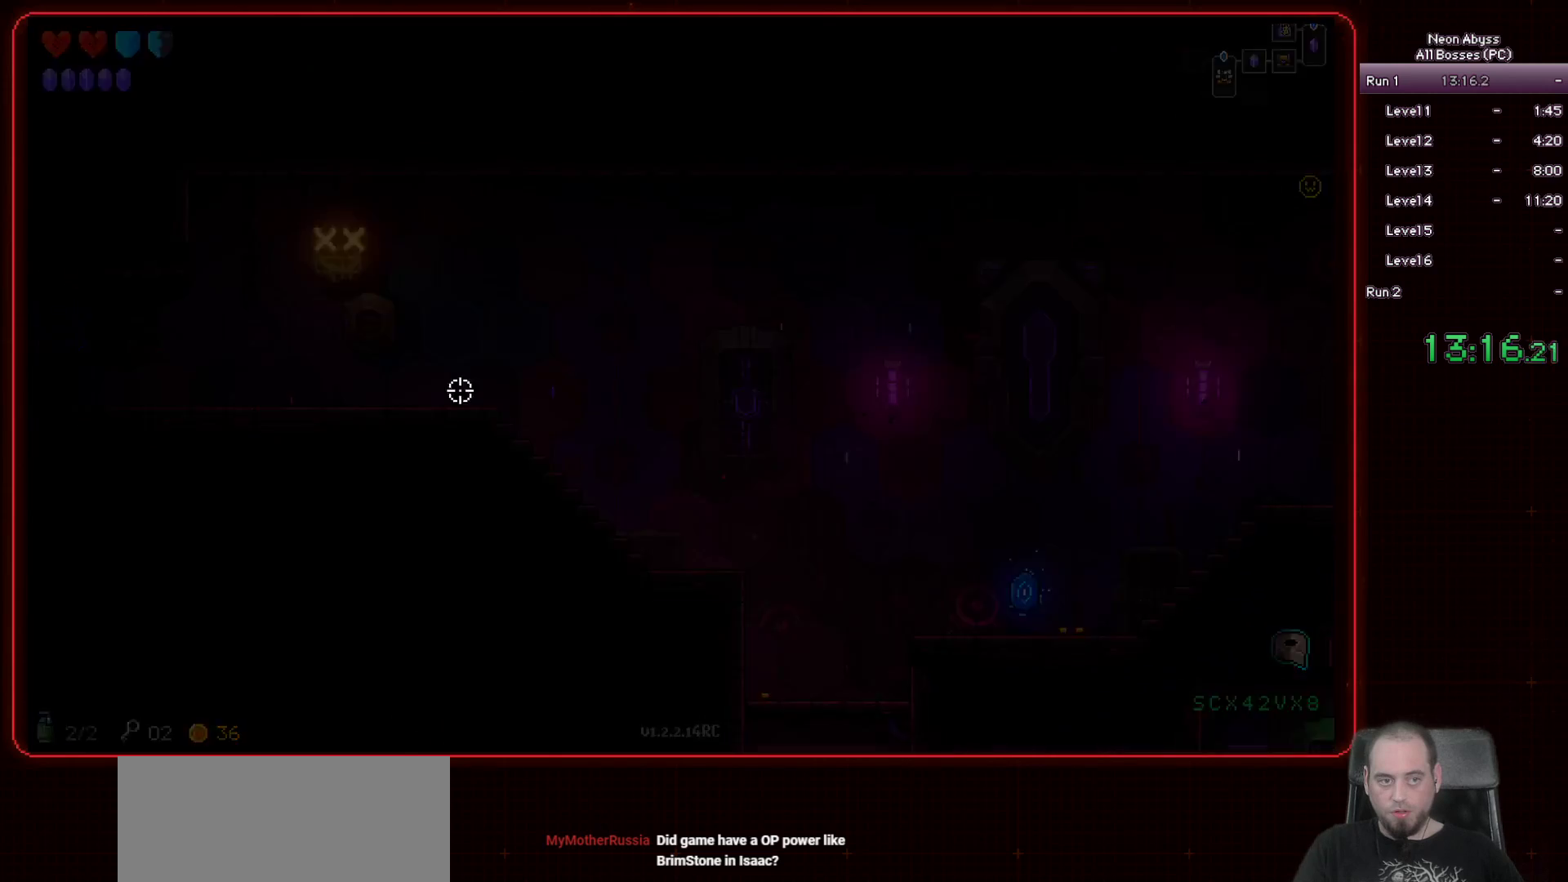
{"keys": [], "mouse": [], "events": [[433, "a", "up"]]}
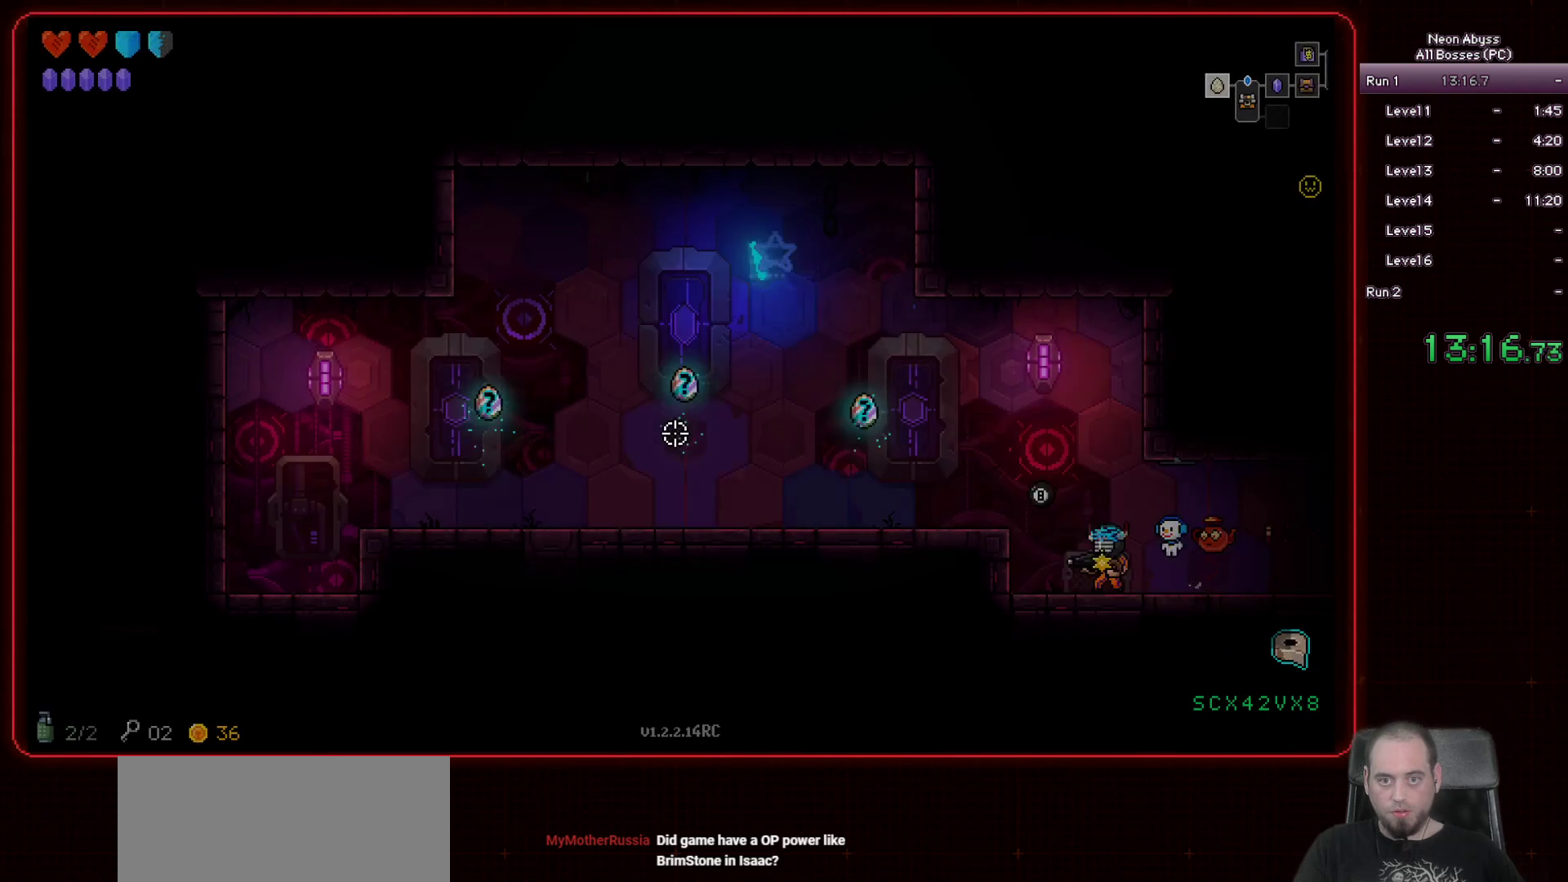
{"keys": ["a"], "mouse": [], "events": [[167, "a", "down"], [234, "space", "down"], [401, "space", "up"]]}
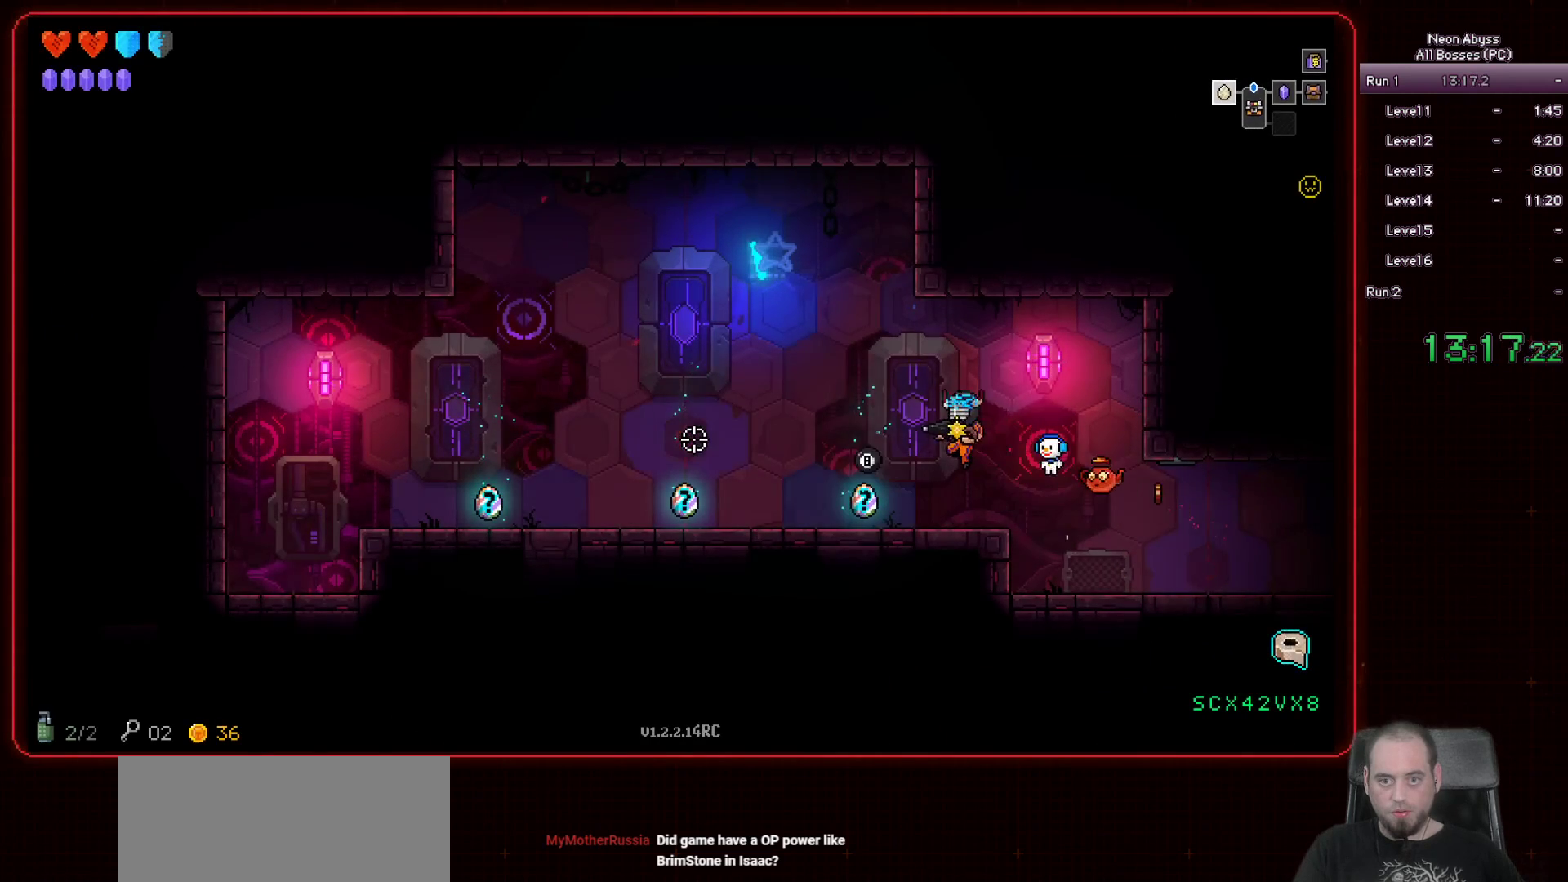
{"keys": ["a"], "mouse": [], "events": []}
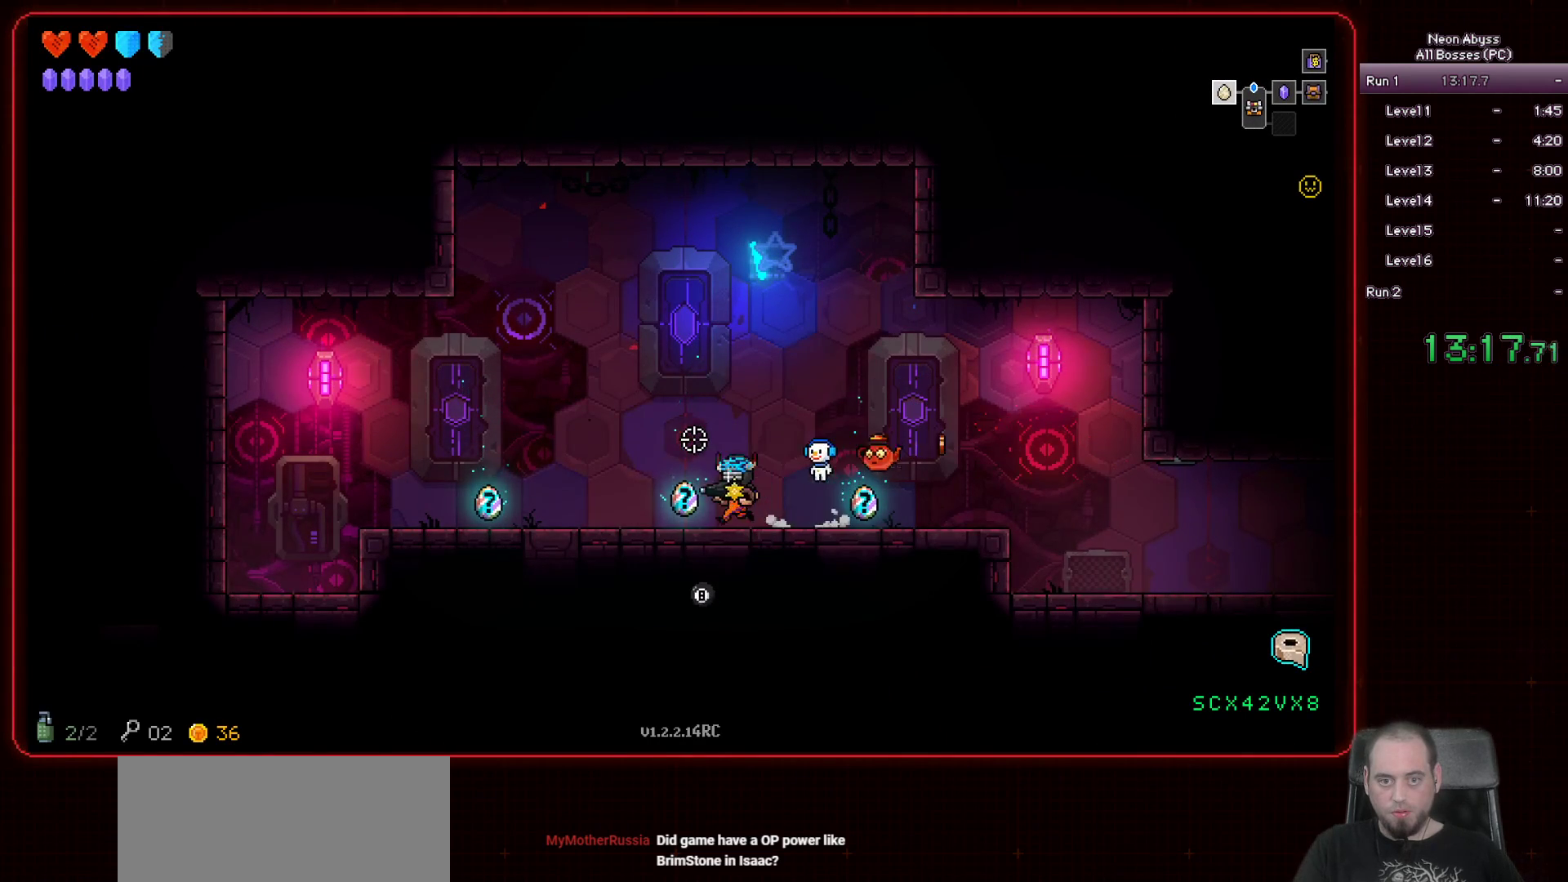
{"keys": ["d"], "mouse": [], "events": [[150, "d", "down"], [184, "a", "up"]]}
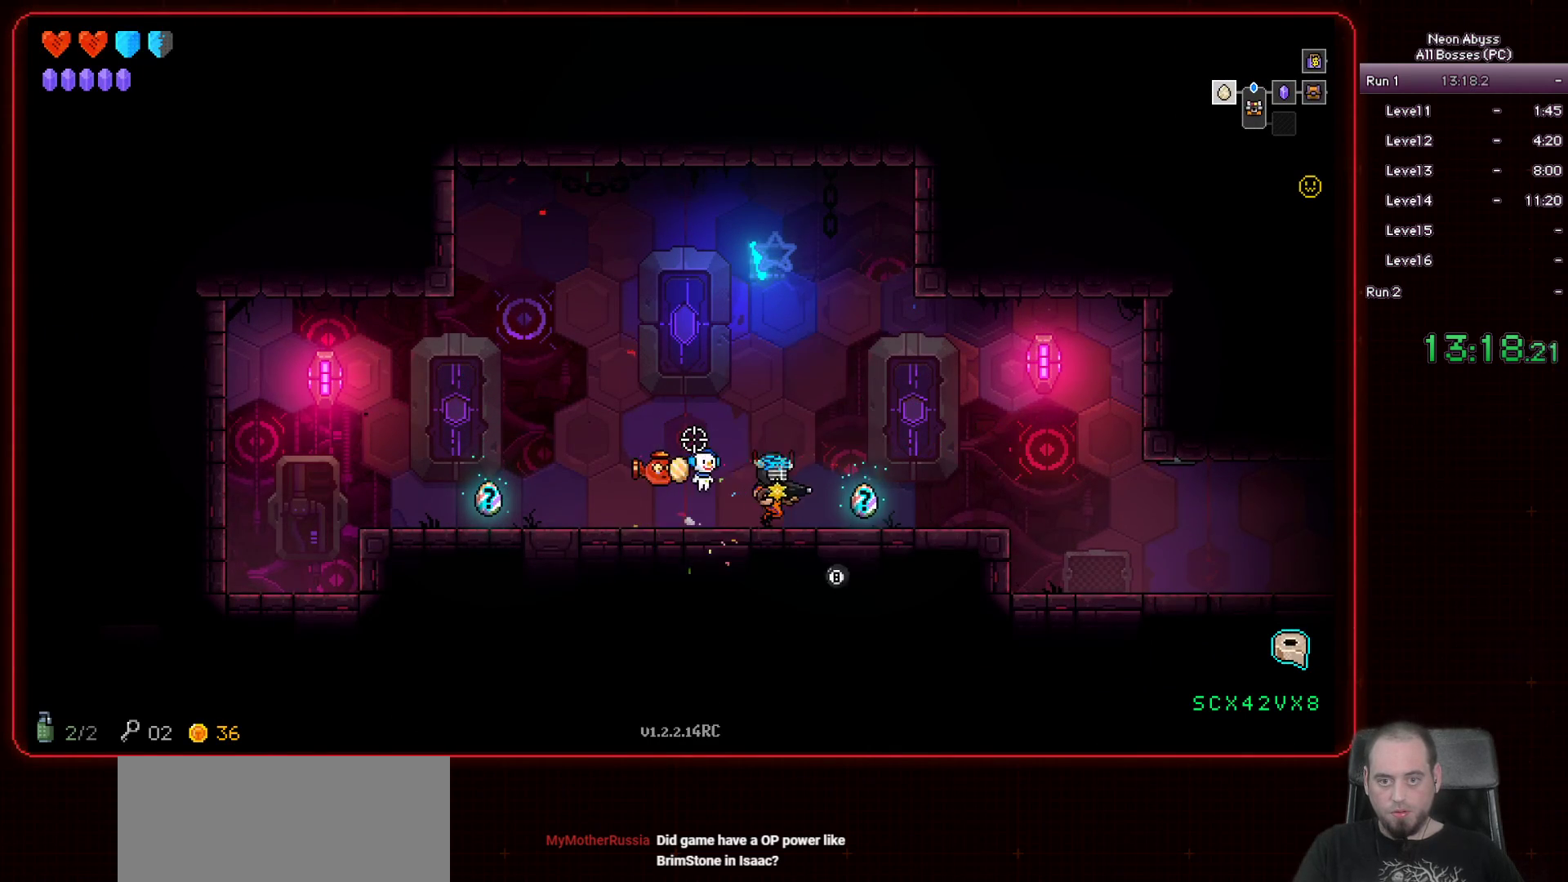
{"keys": ["d"], "mouse": [], "events": [[283, "shift", "down"], [383, "shift", "up"]]}
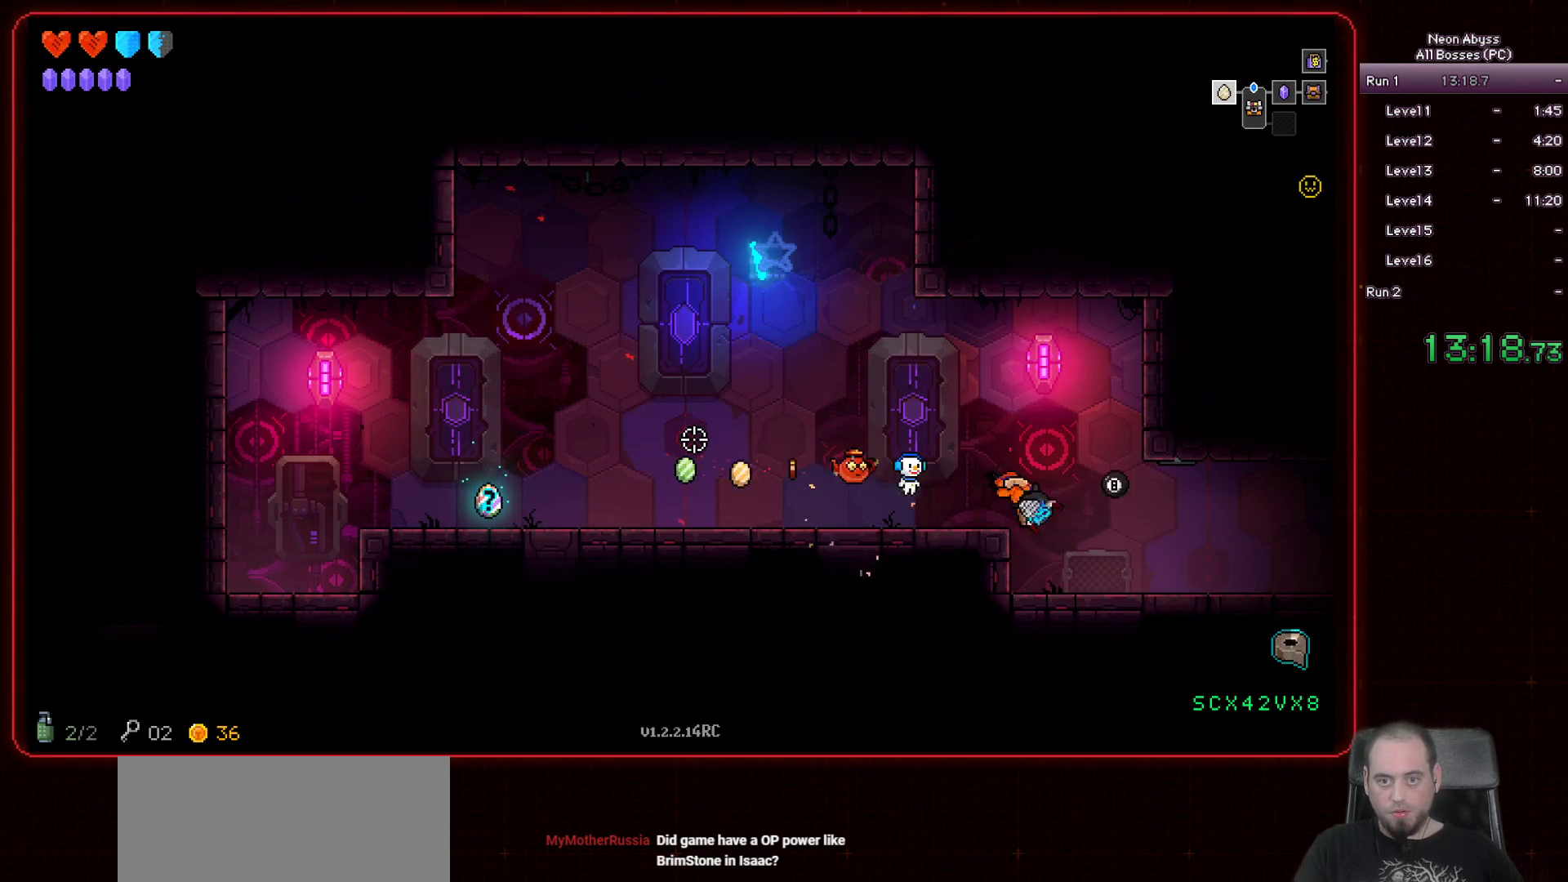
{"keys": ["d"], "mouse": [], "events": []}
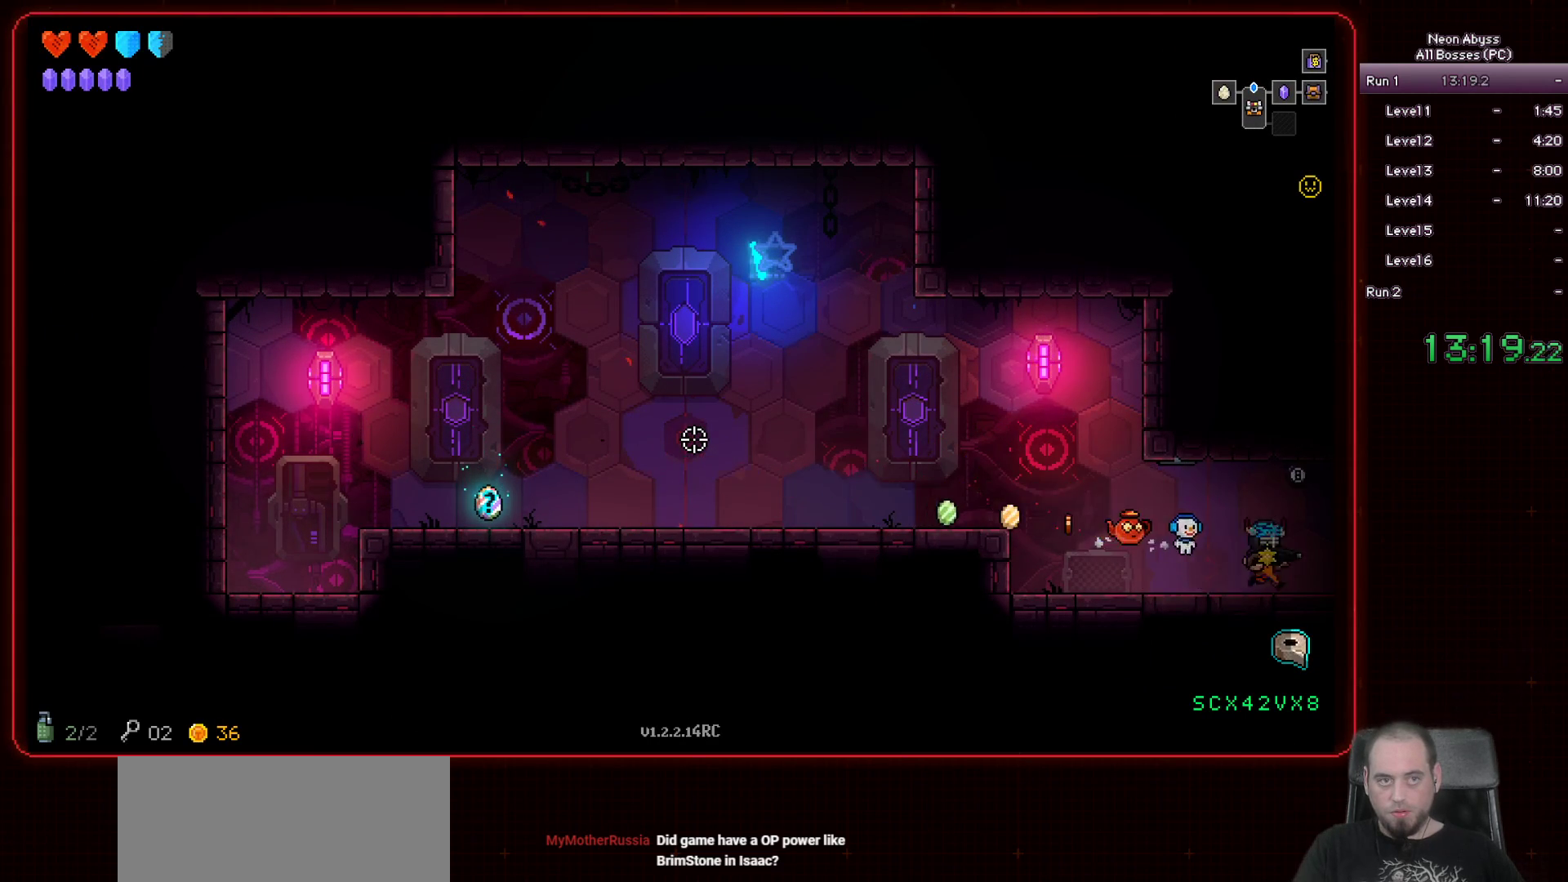
{"keys": ["d"], "mouse": [], "events": []}
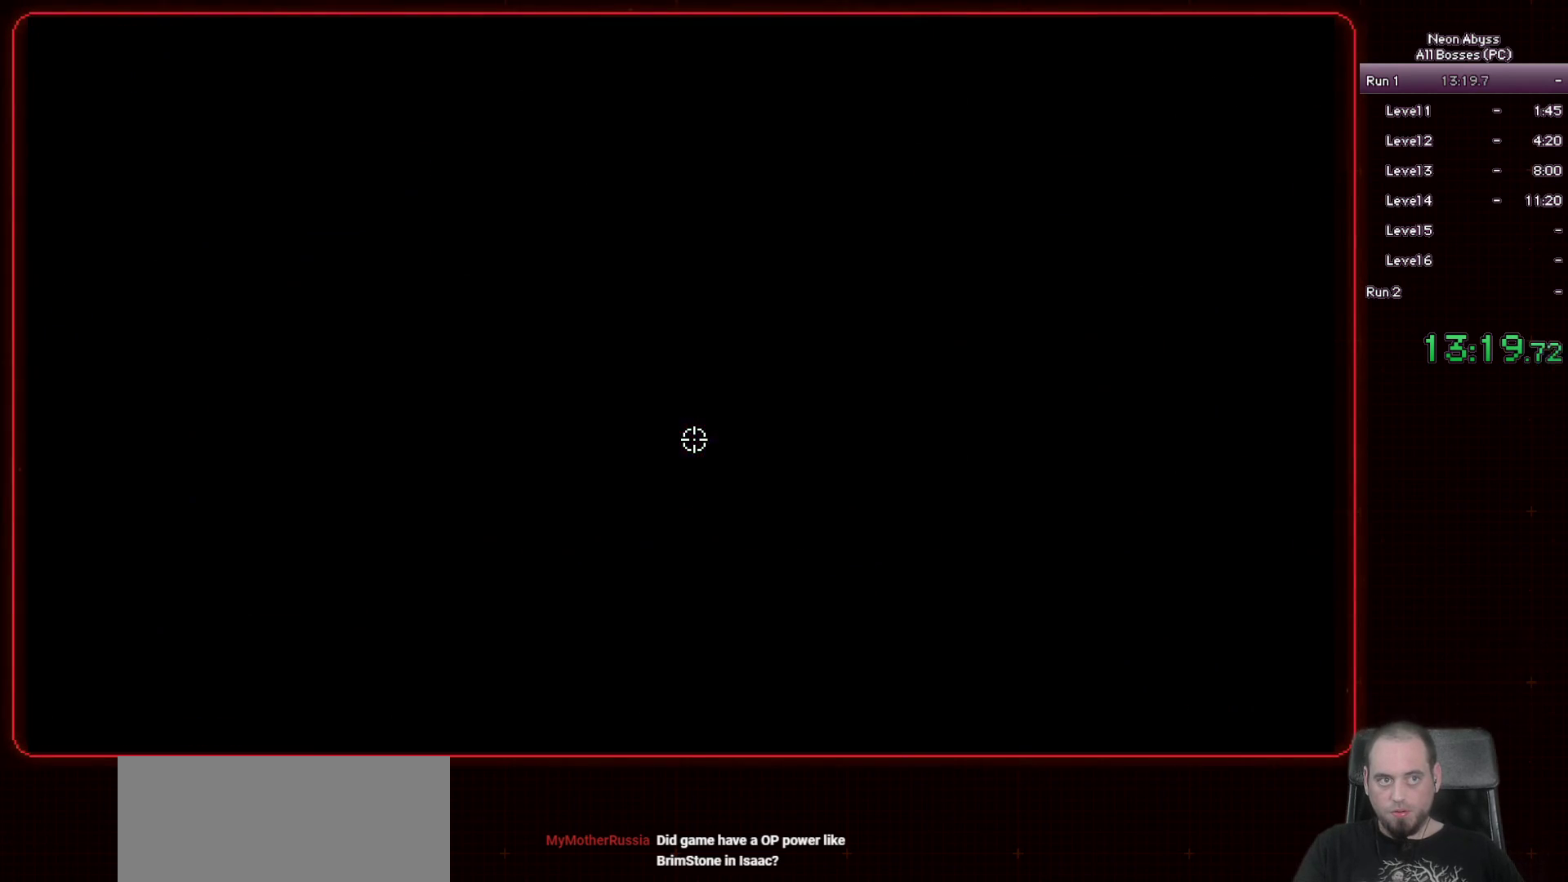
{"keys": ["d", "s"], "mouse": [], "events": [[451, "s", "down"]]}
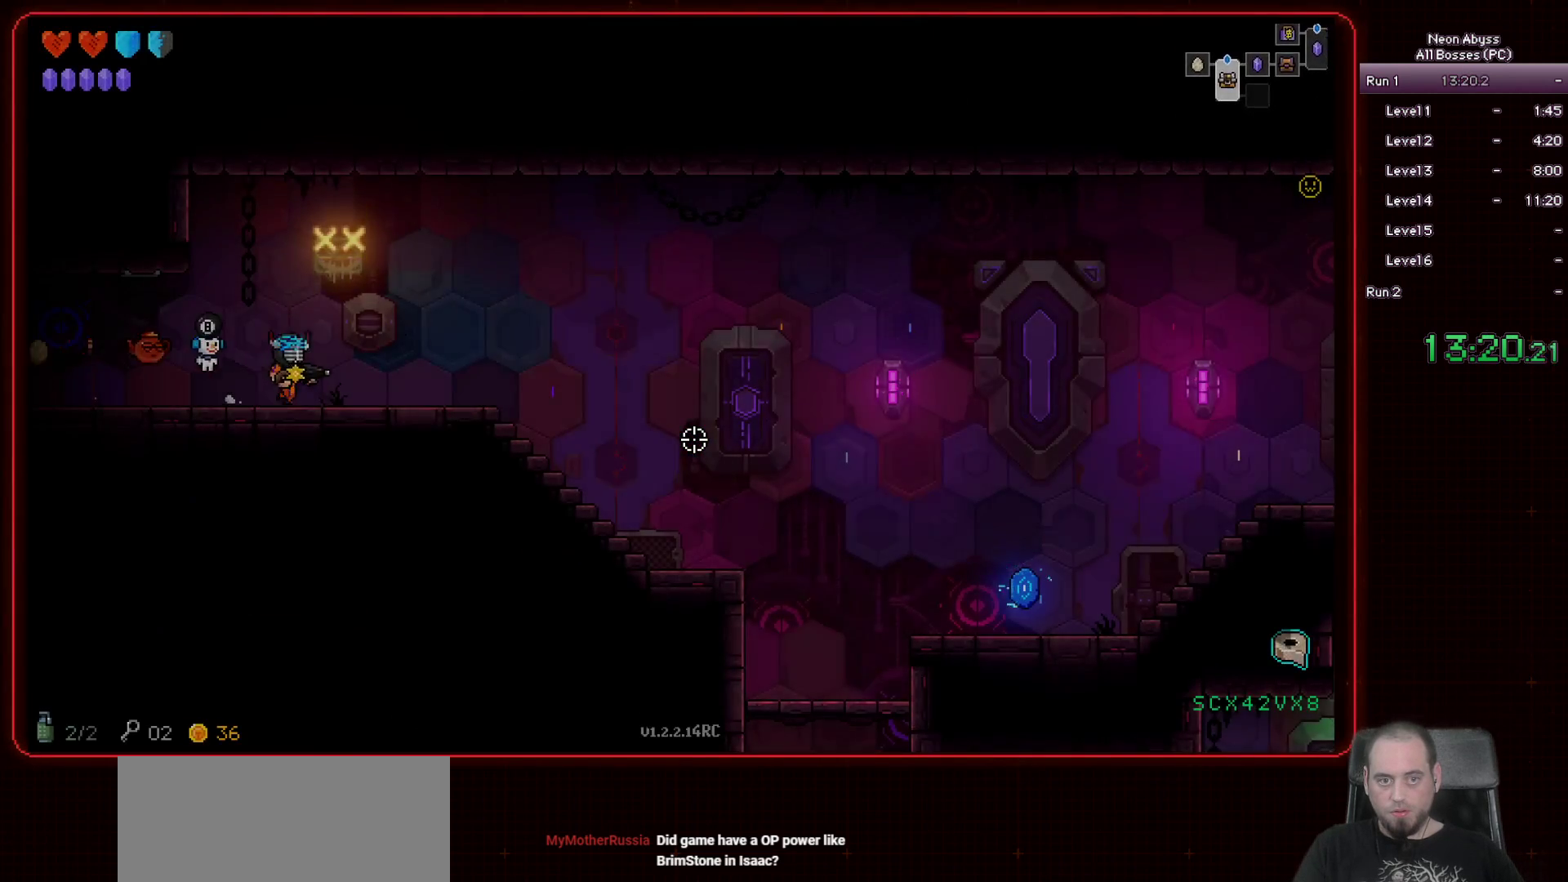
{"keys": ["d", "s"], "mouse": [], "events": []}
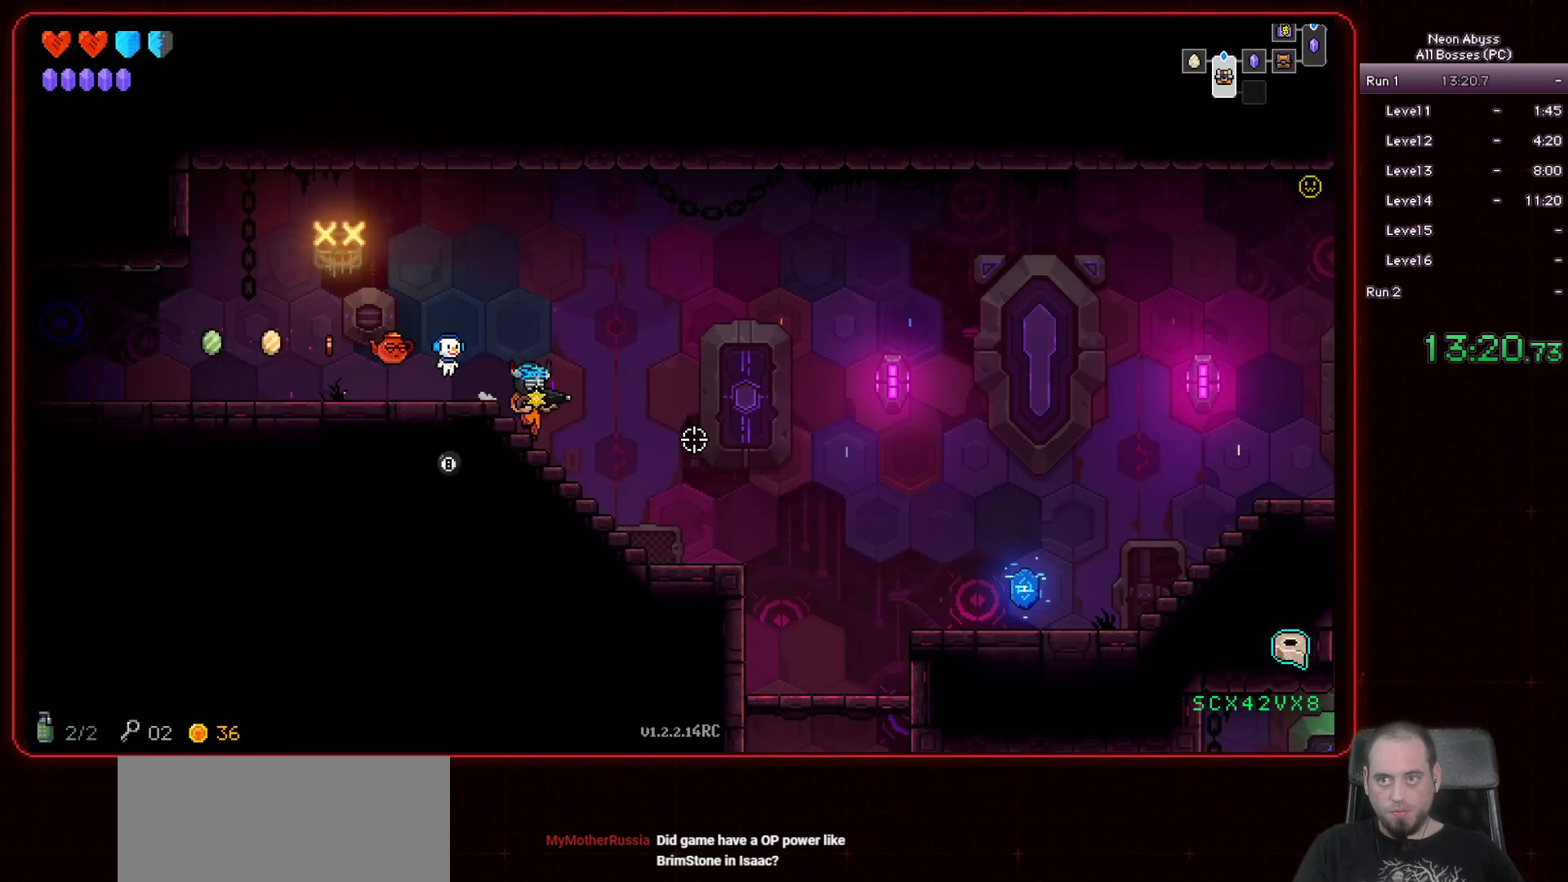
{"keys": ["d", "s"], "mouse": [], "events": []}
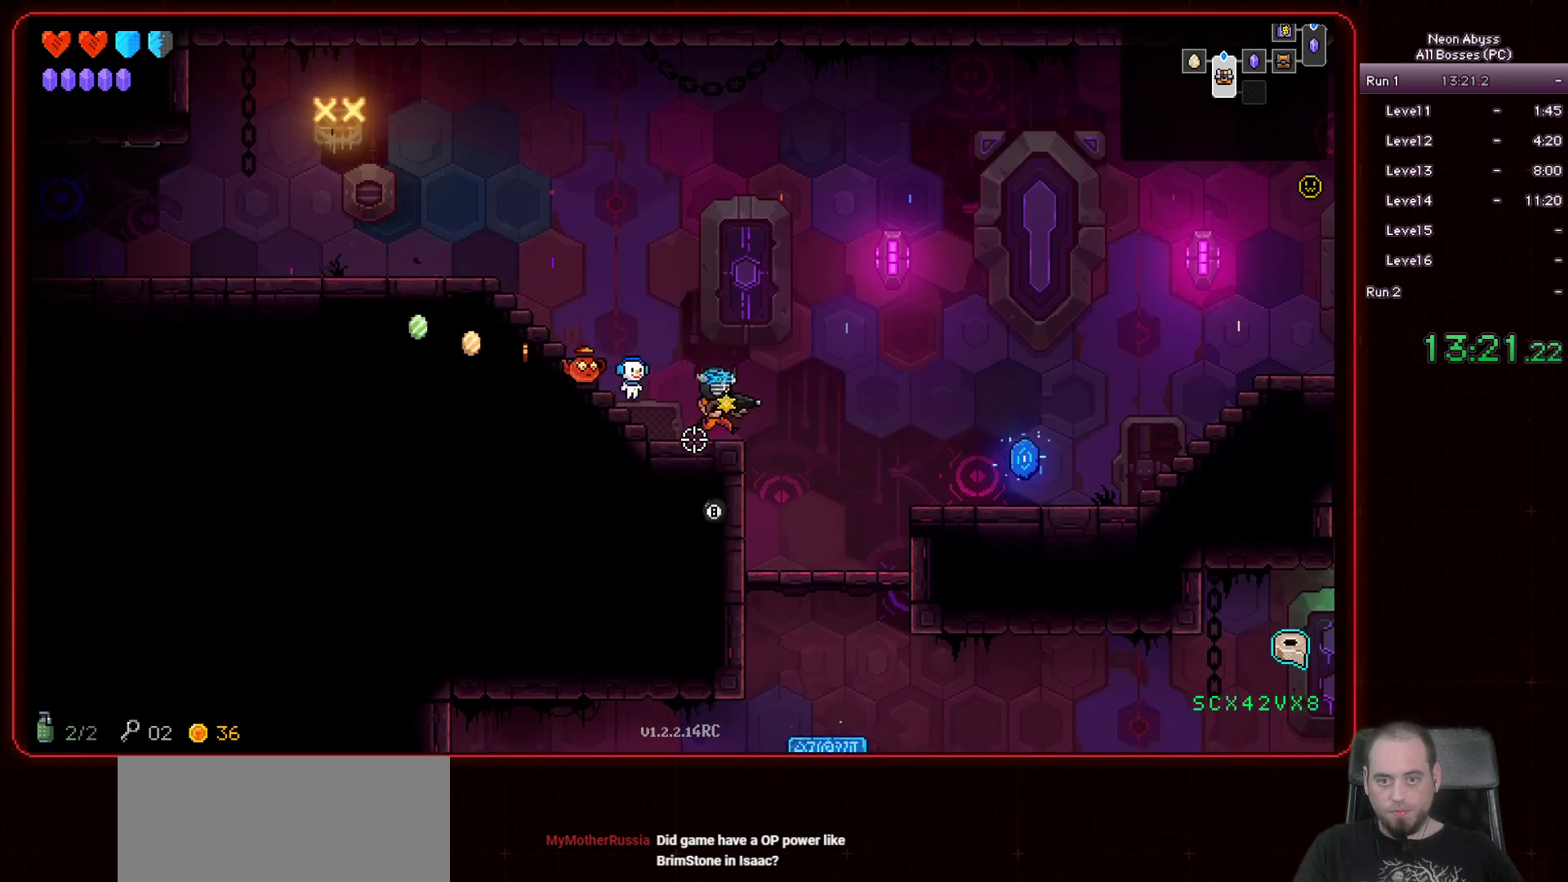
{"keys": ["s"], "mouse": [], "events": [[200, "d", "up"]]}
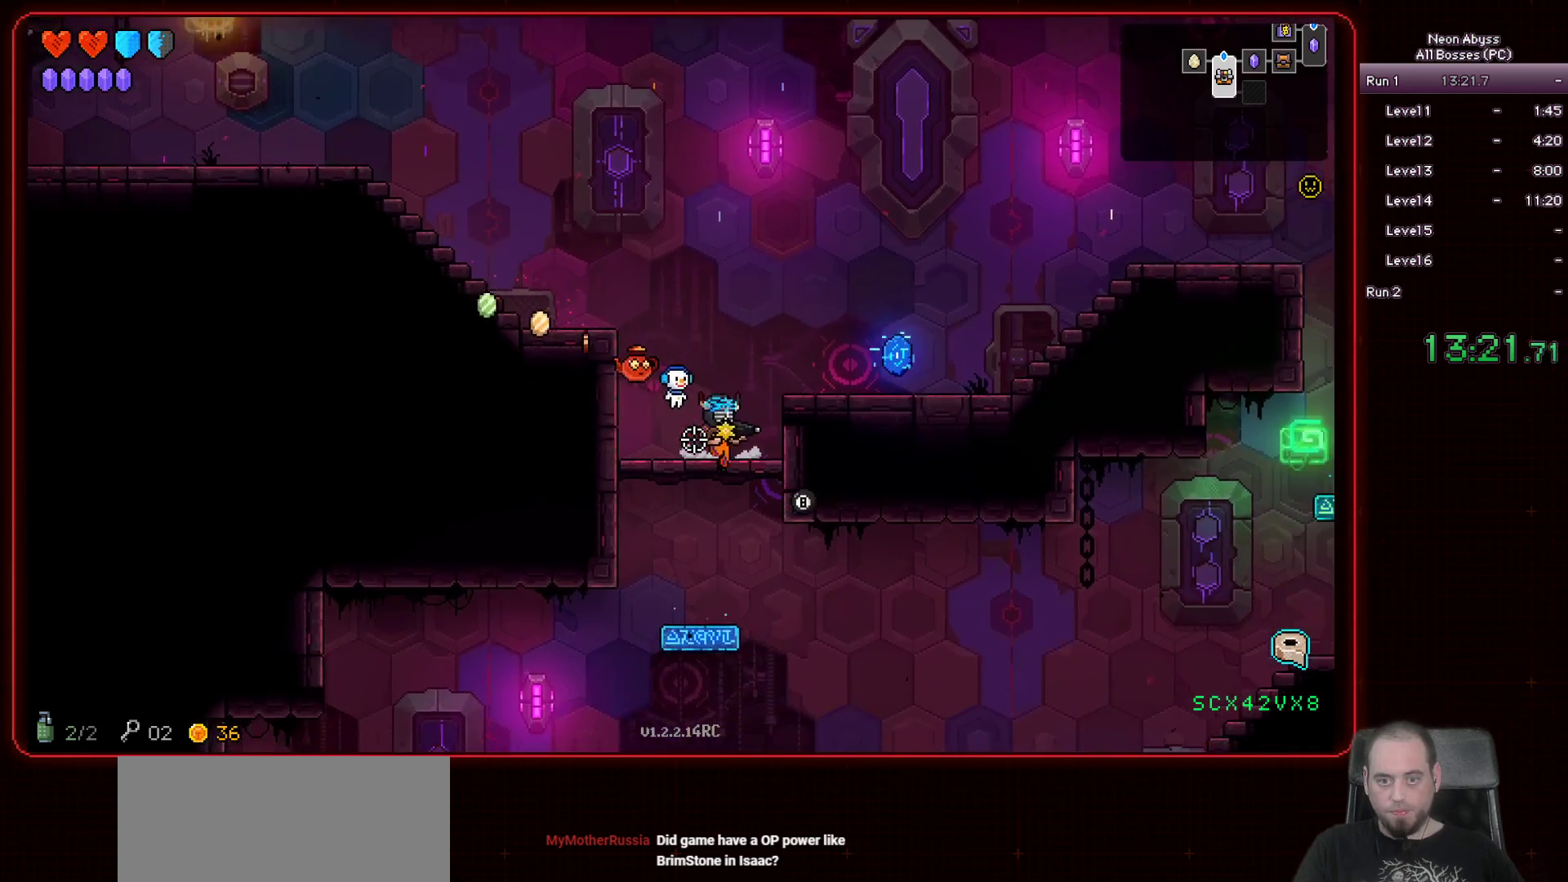
{"keys": ["d"], "mouse": [], "events": [[17, "a", "down"], [150, "a", "up"], [434, "s", "up"], [451, "d", "down"]]}
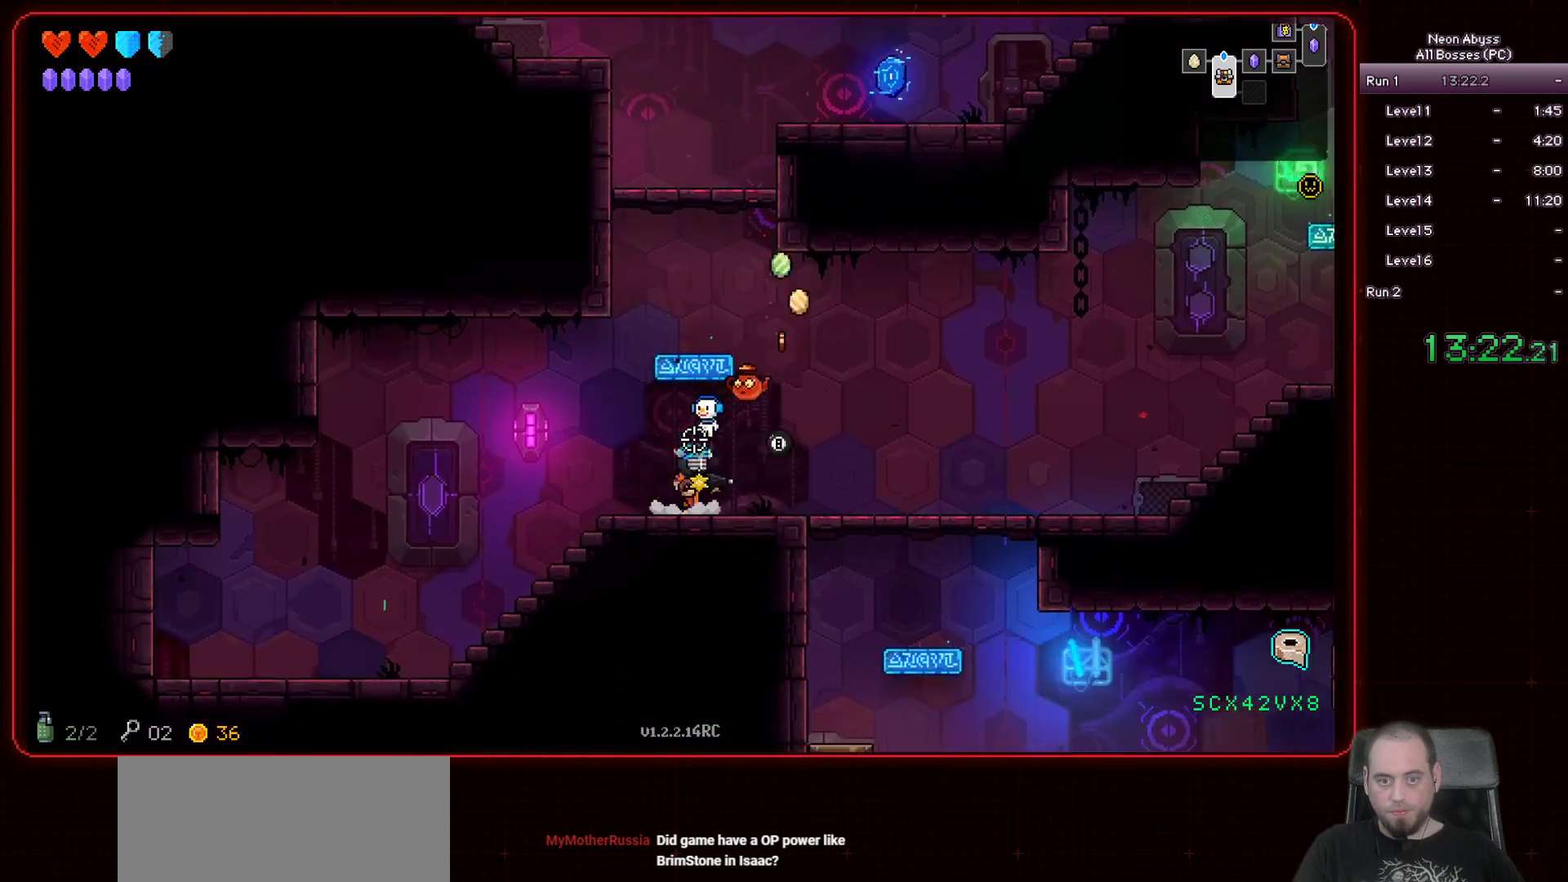
{"keys": ["d", "s"], "mouse": [], "events": [[400, "s", "down"]]}
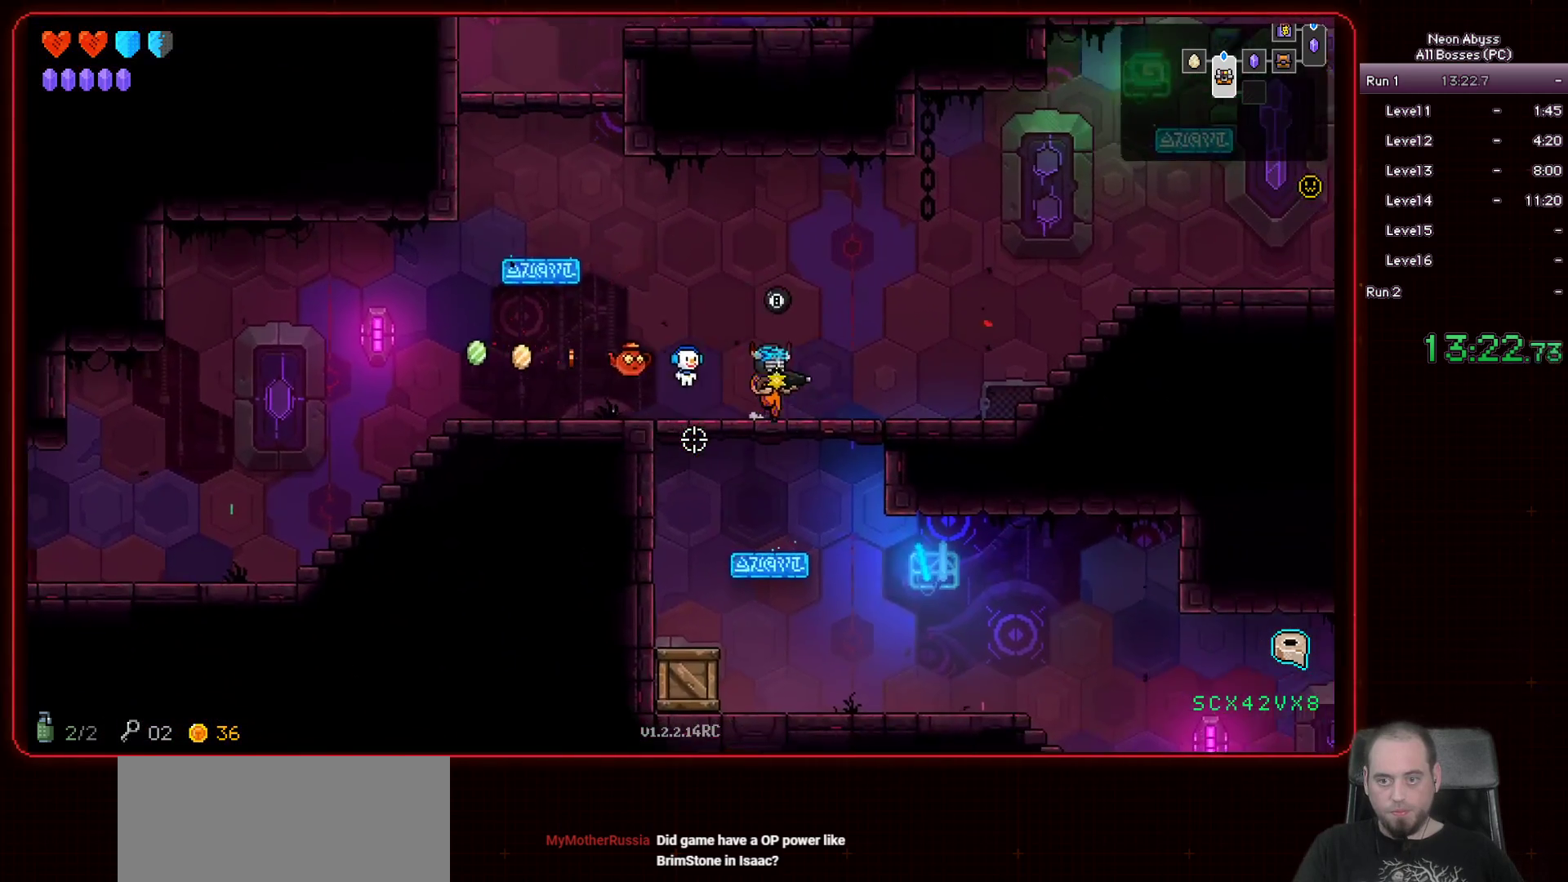
{"keys": ["d"], "mouse": [], "events": [[100, "d", "up"], [167, "d", "down"], [434, "s", "up"]]}
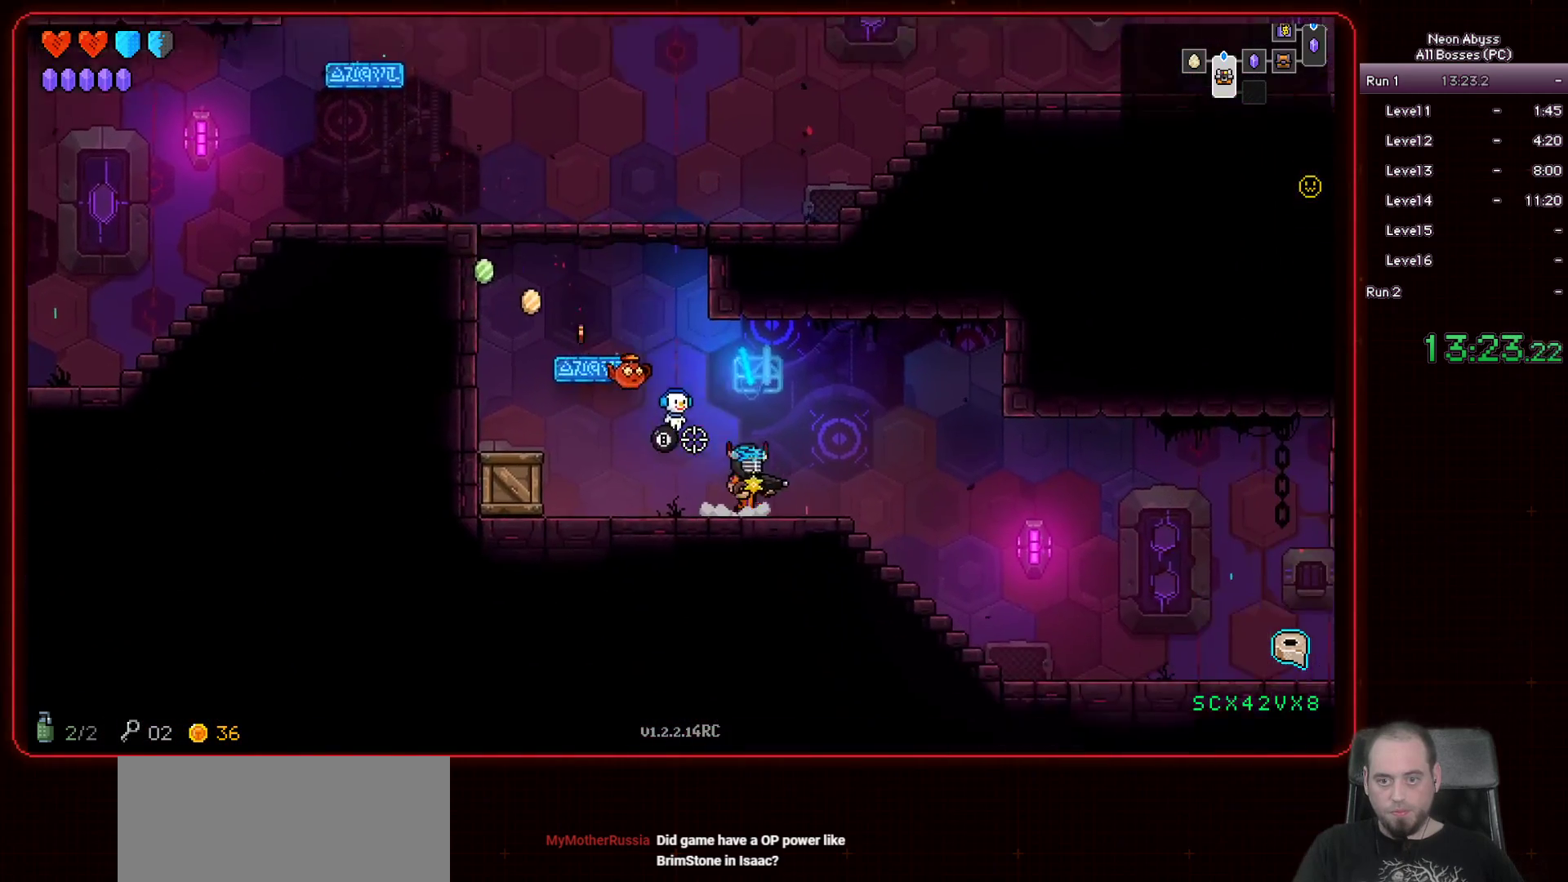
{"keys": ["d"], "mouse": [], "events": [[33, "shift", "down"], [150, "shift", "up"]]}
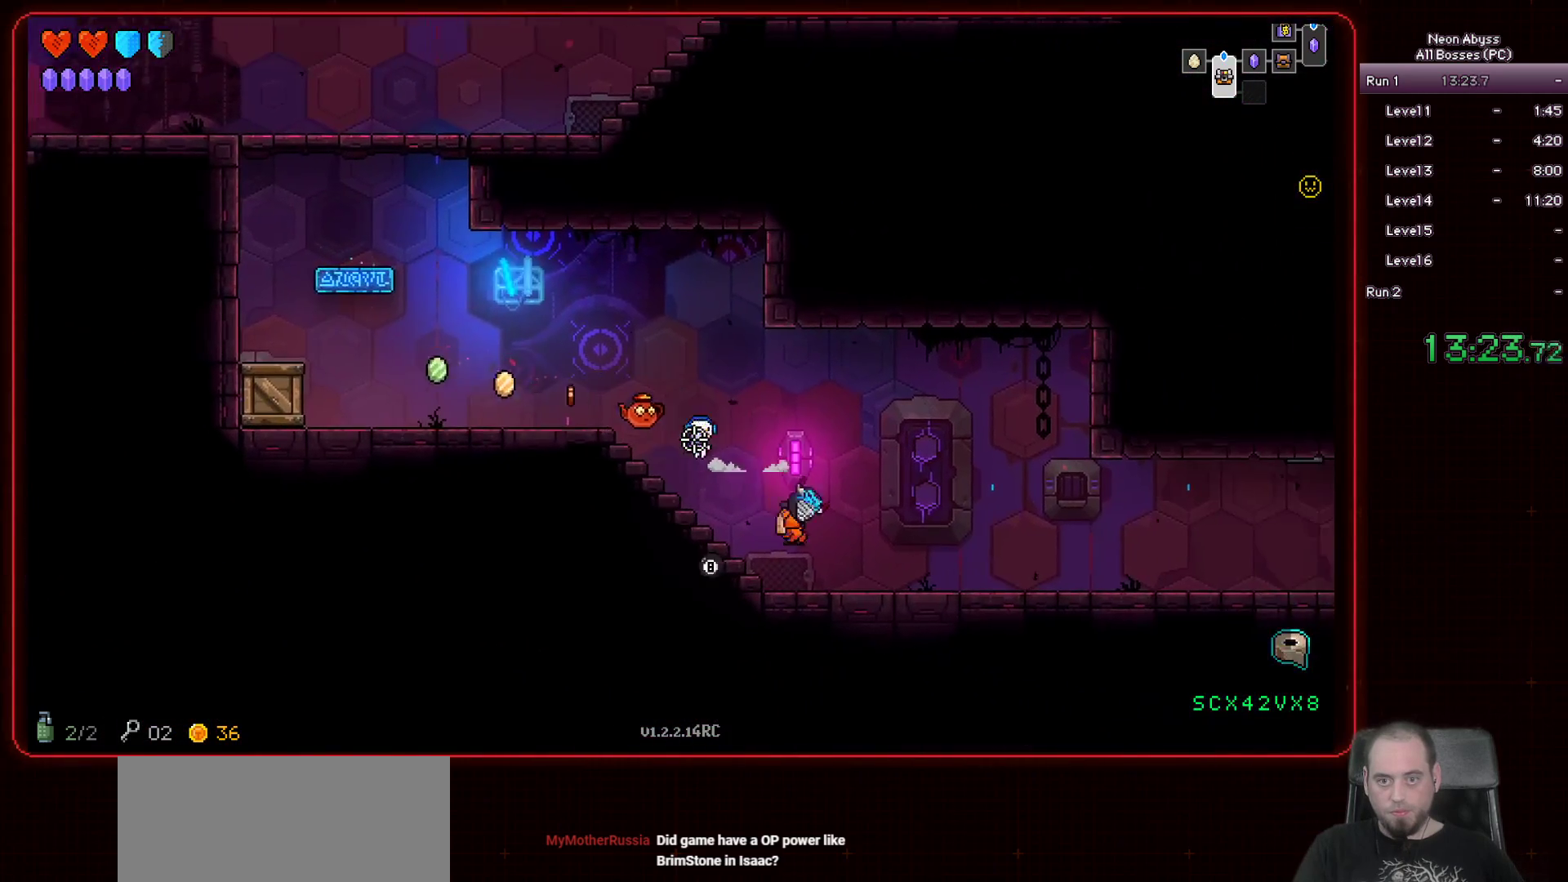
{"keys": ["d"], "mouse": [], "events": []}
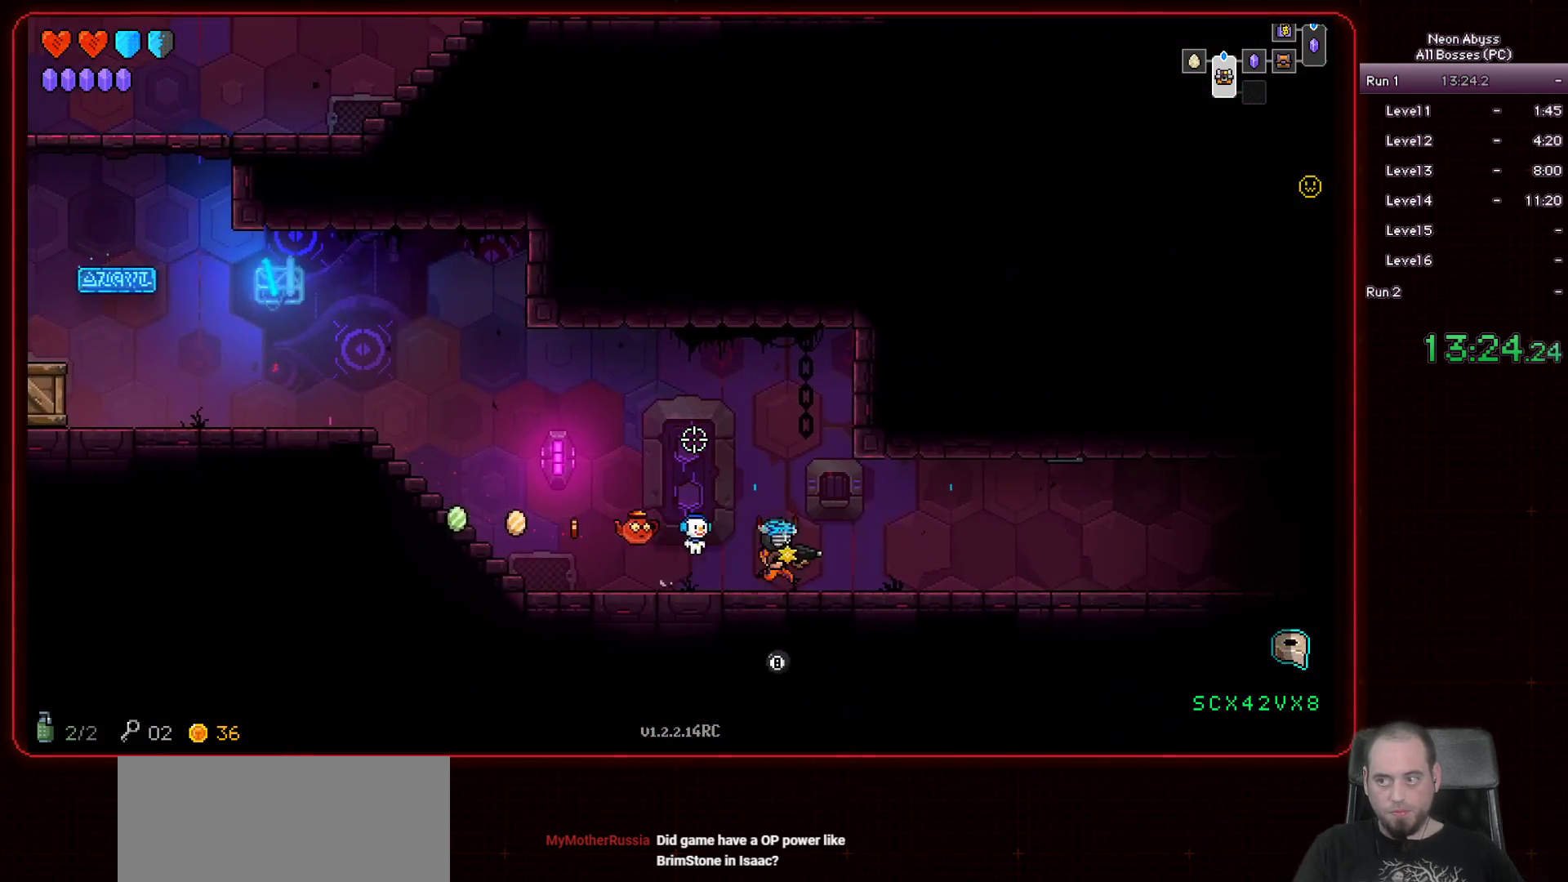
{"keys": ["d"], "mouse": [], "events": []}
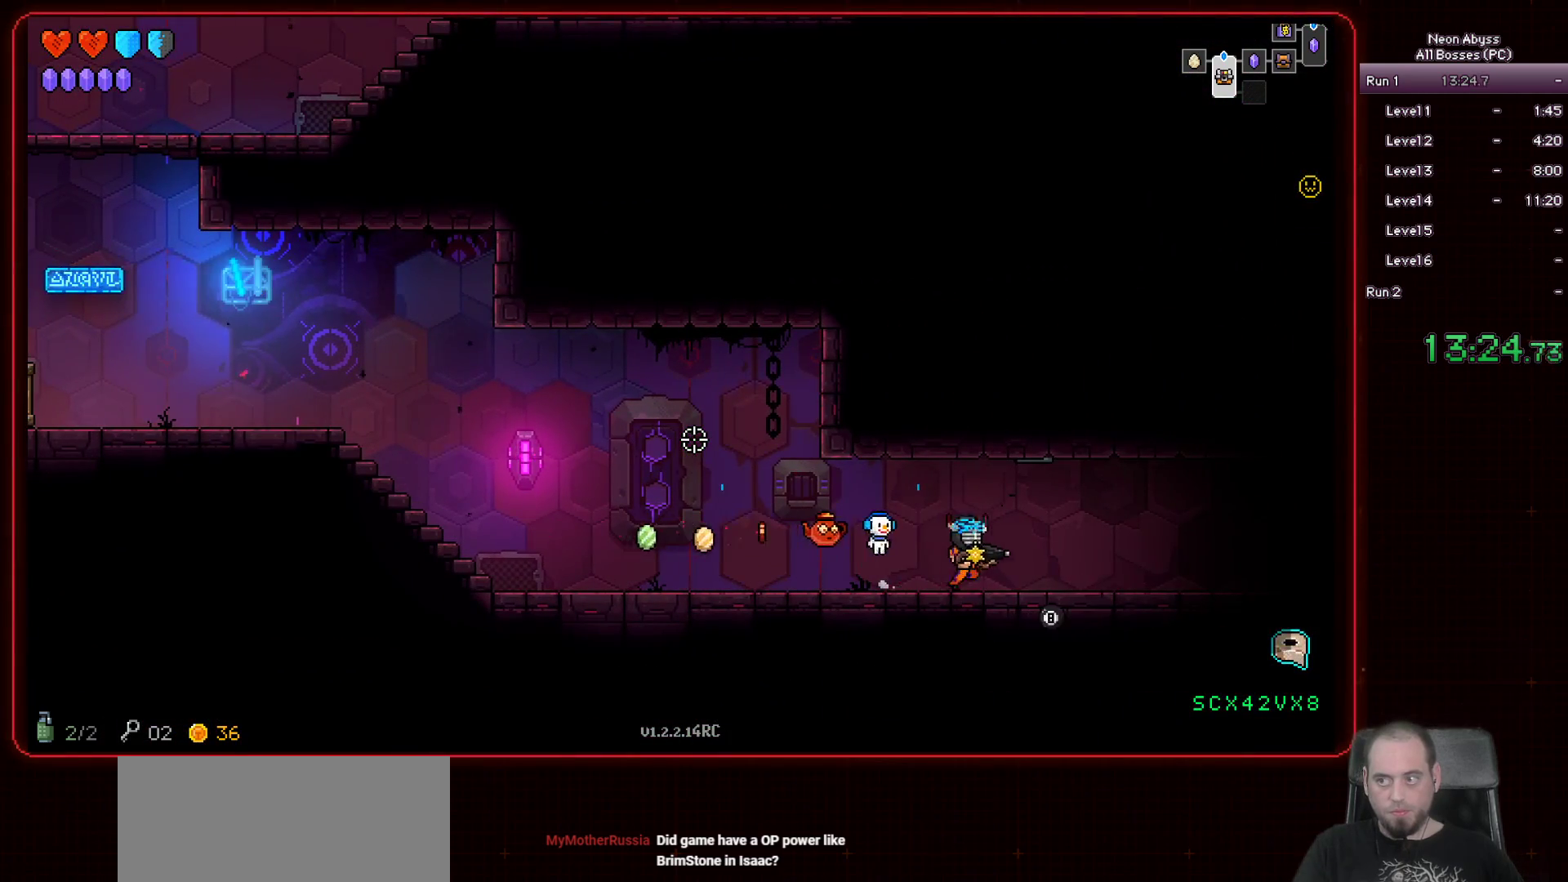
{"keys": ["d"], "mouse": [], "events": []}
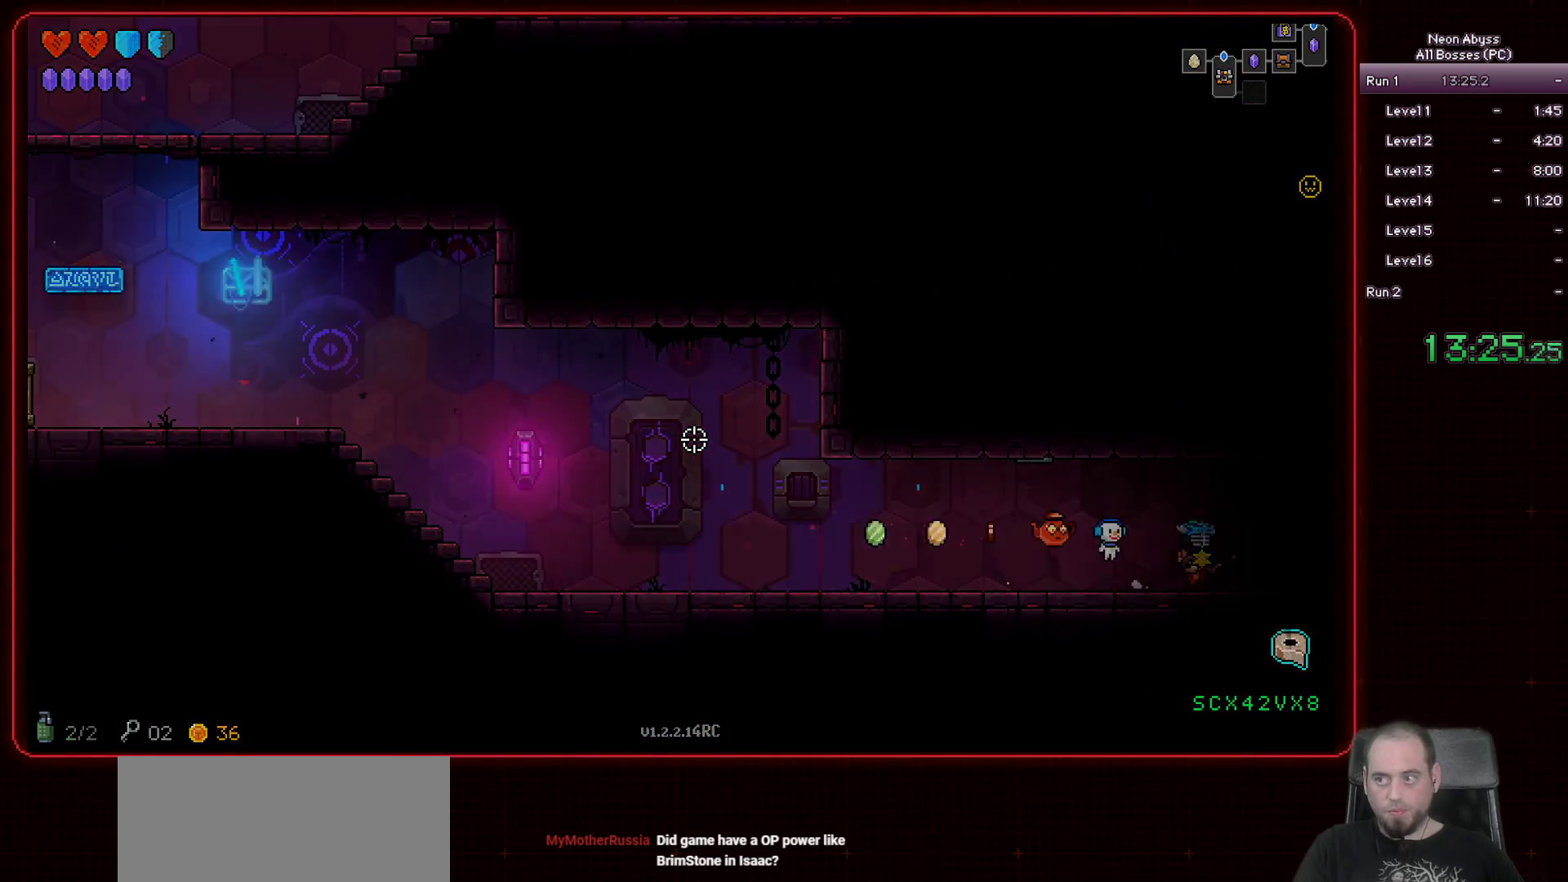
{"keys": [], "mouse": [], "events": [[400, "d", "up"]]}
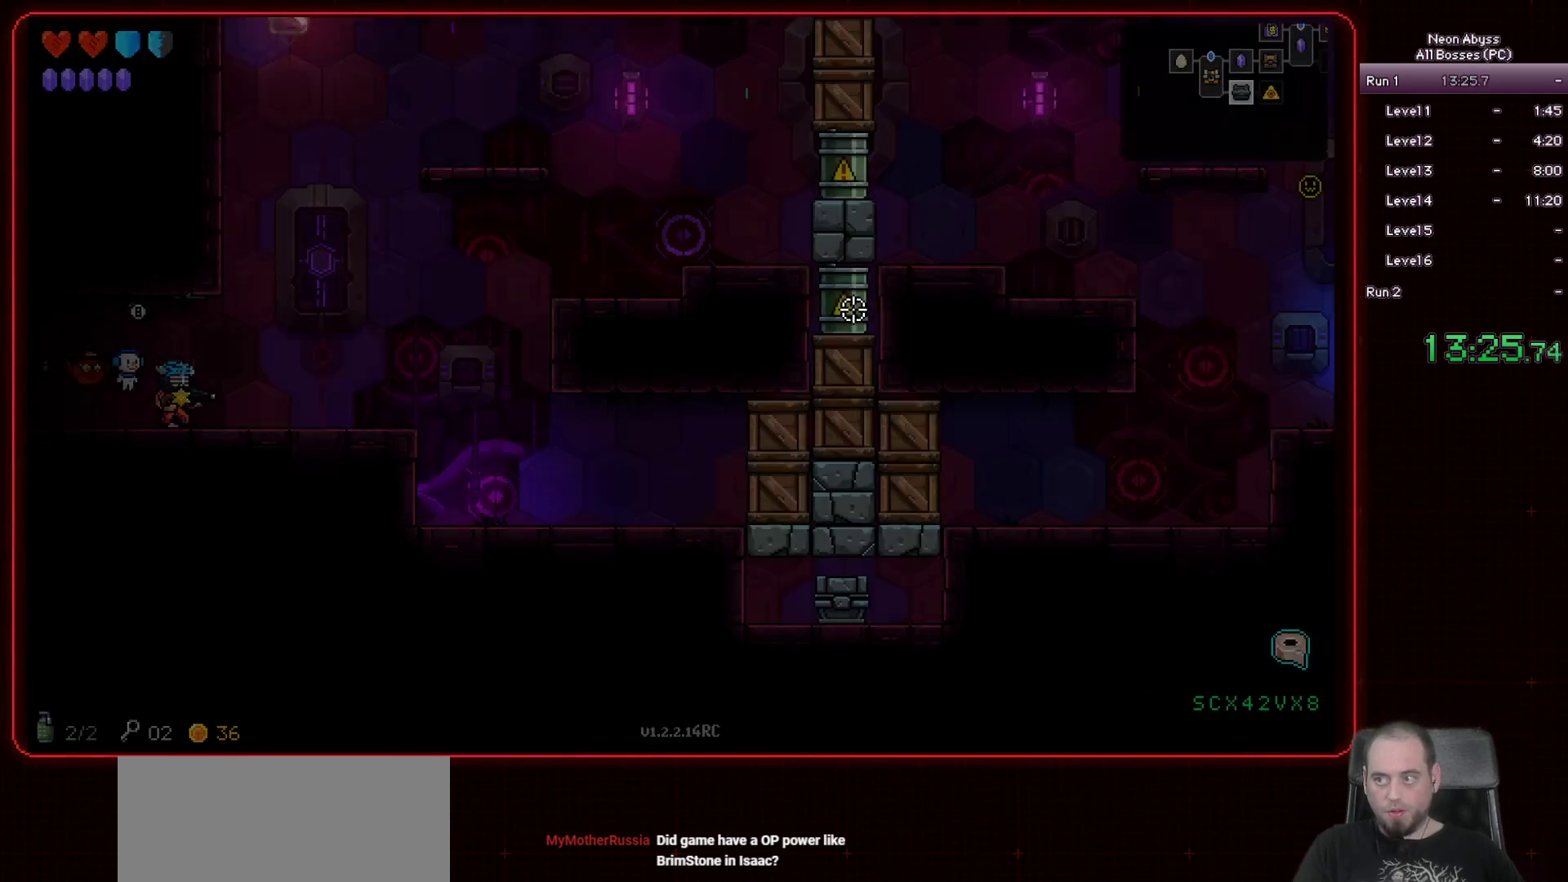
{"keys": [], "mouse": [], "events": []}
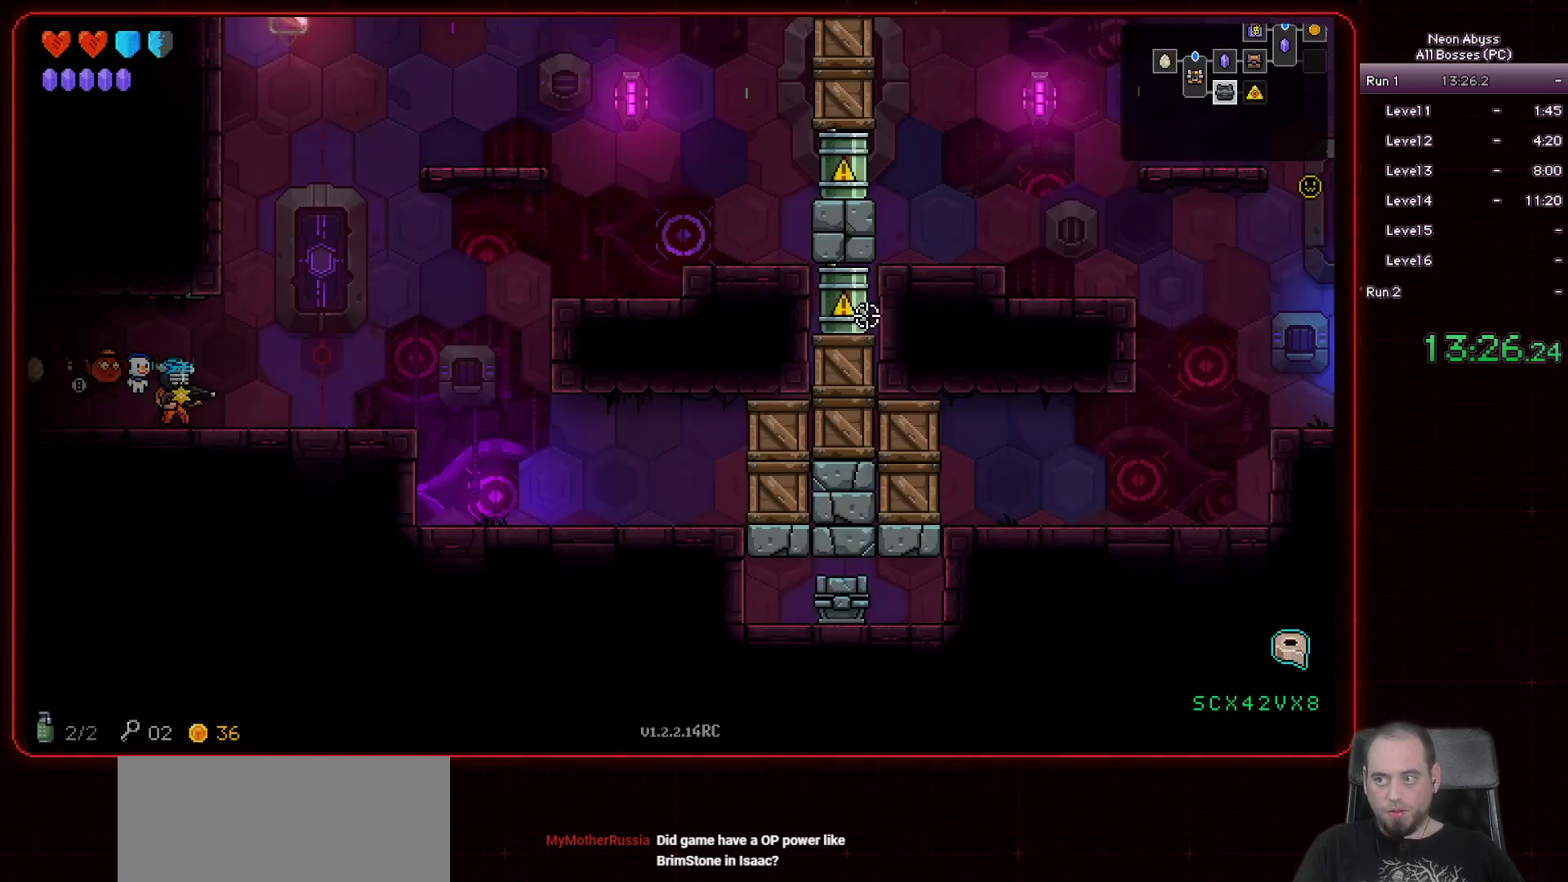
{"keys": [], "mouse": [], "events": []}
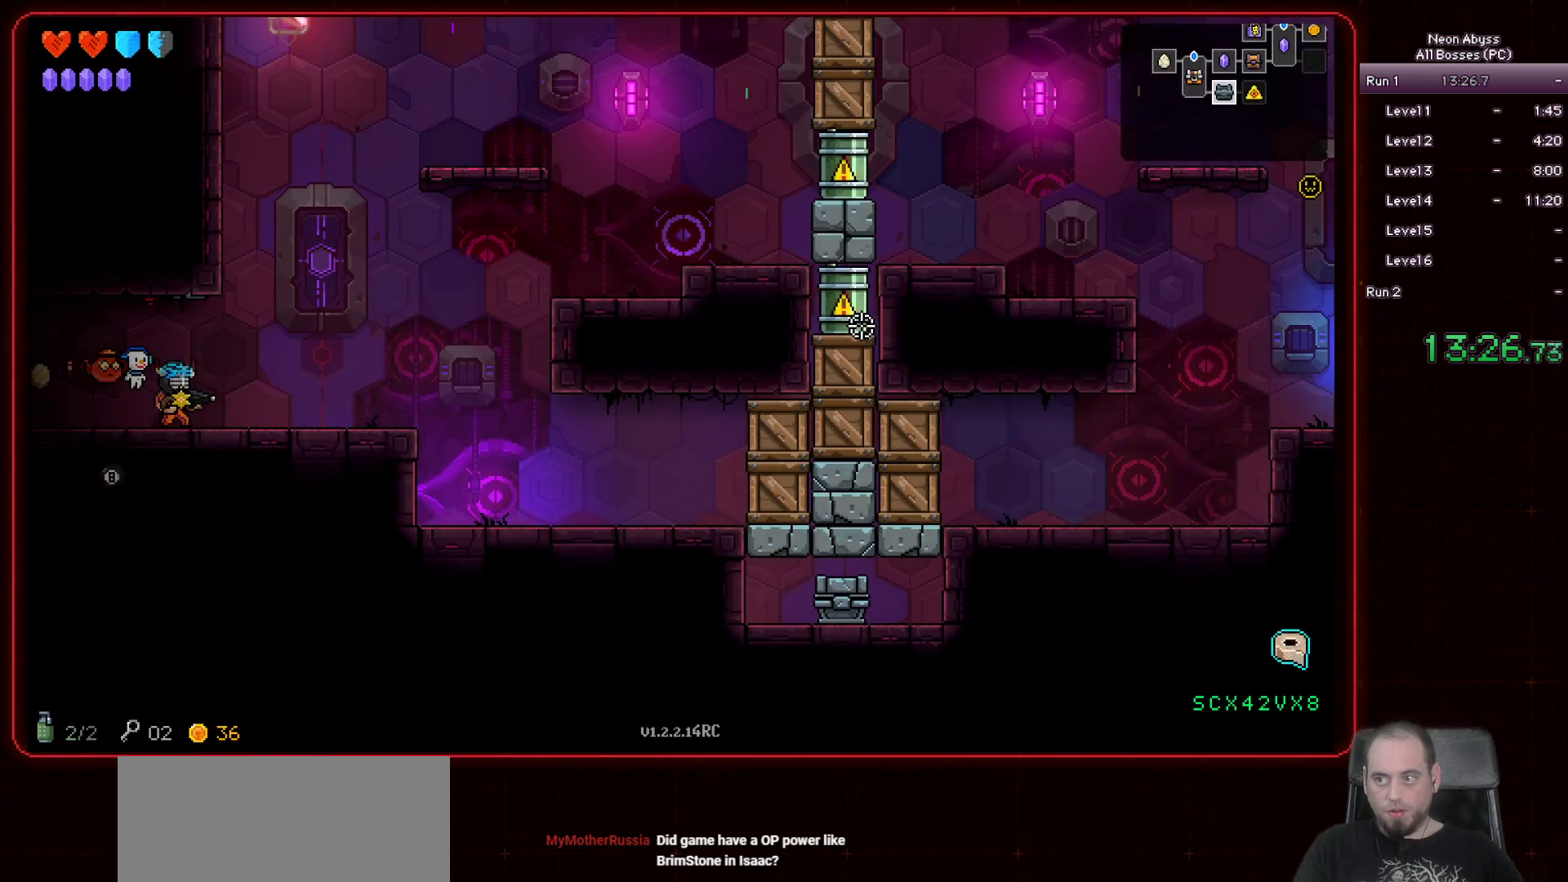
{"keys": [], "mouse": [], "events": [[200, "d", "down"], [467, "d", "up"]]}
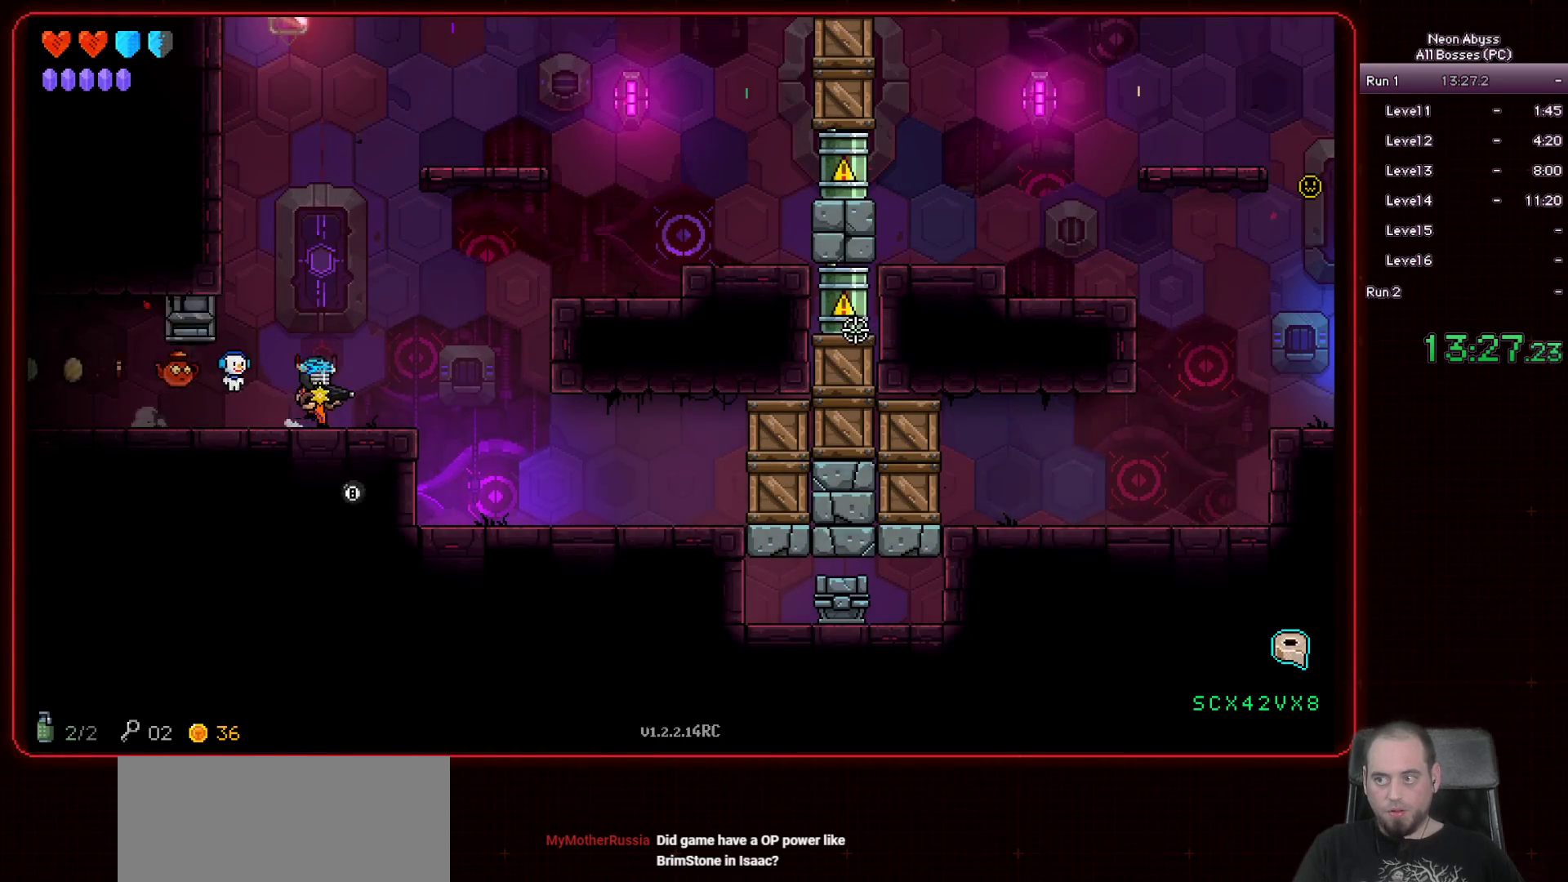
{"keys": [], "mouse": [], "events": []}
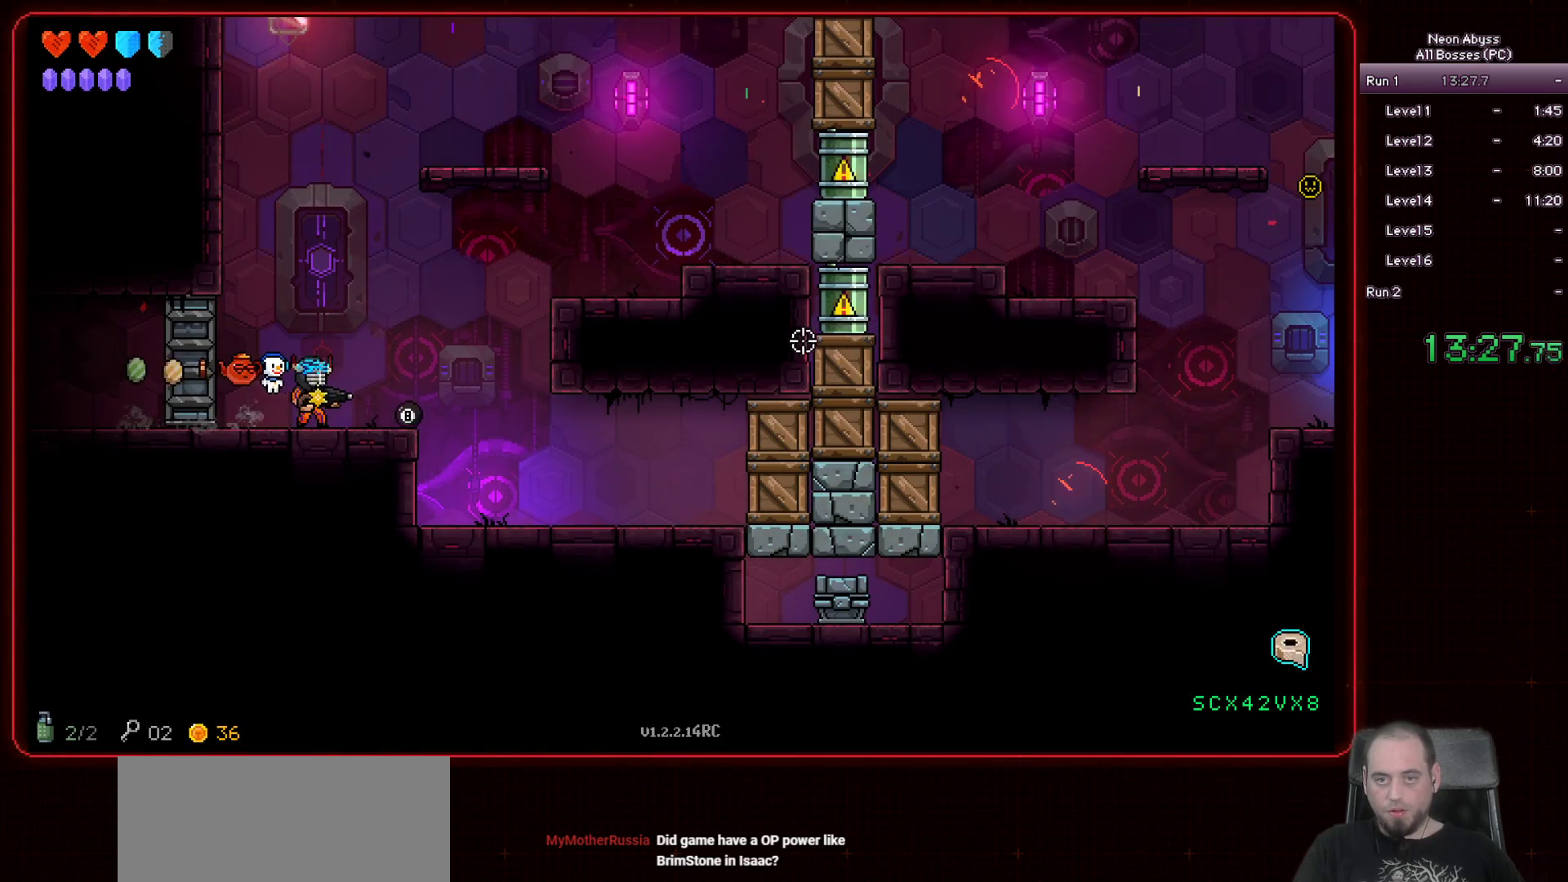
{"keys": ["d"], "mouse": [], "events": [[434, "d", "down"]]}
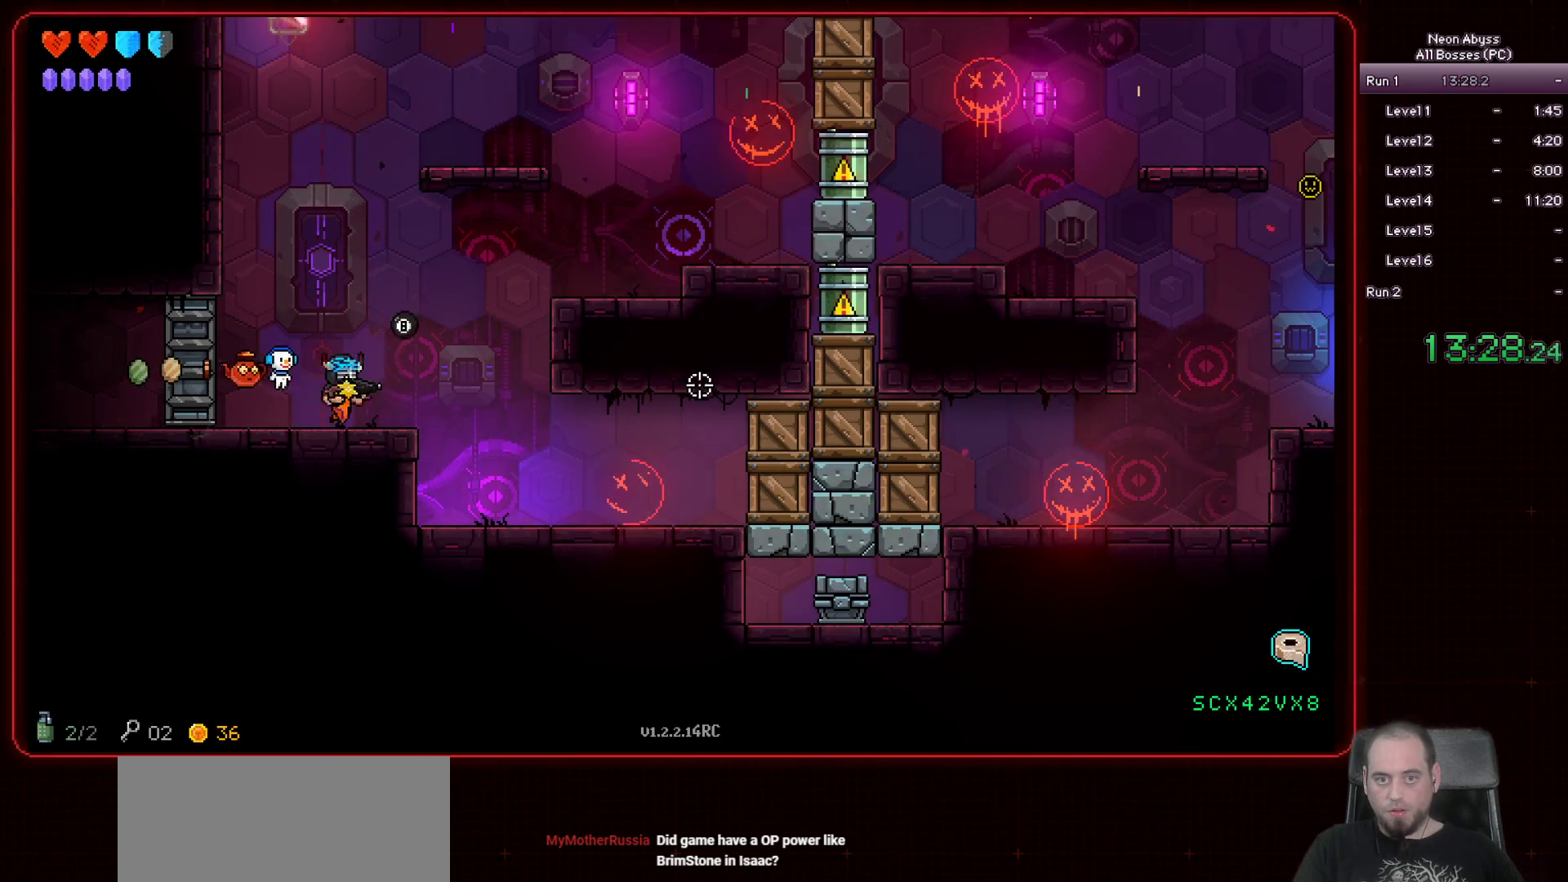
{"keys": [], "mouse": ["left"], "events": [[116, "mouse_left", "down"], [150, "d", "up"]]}
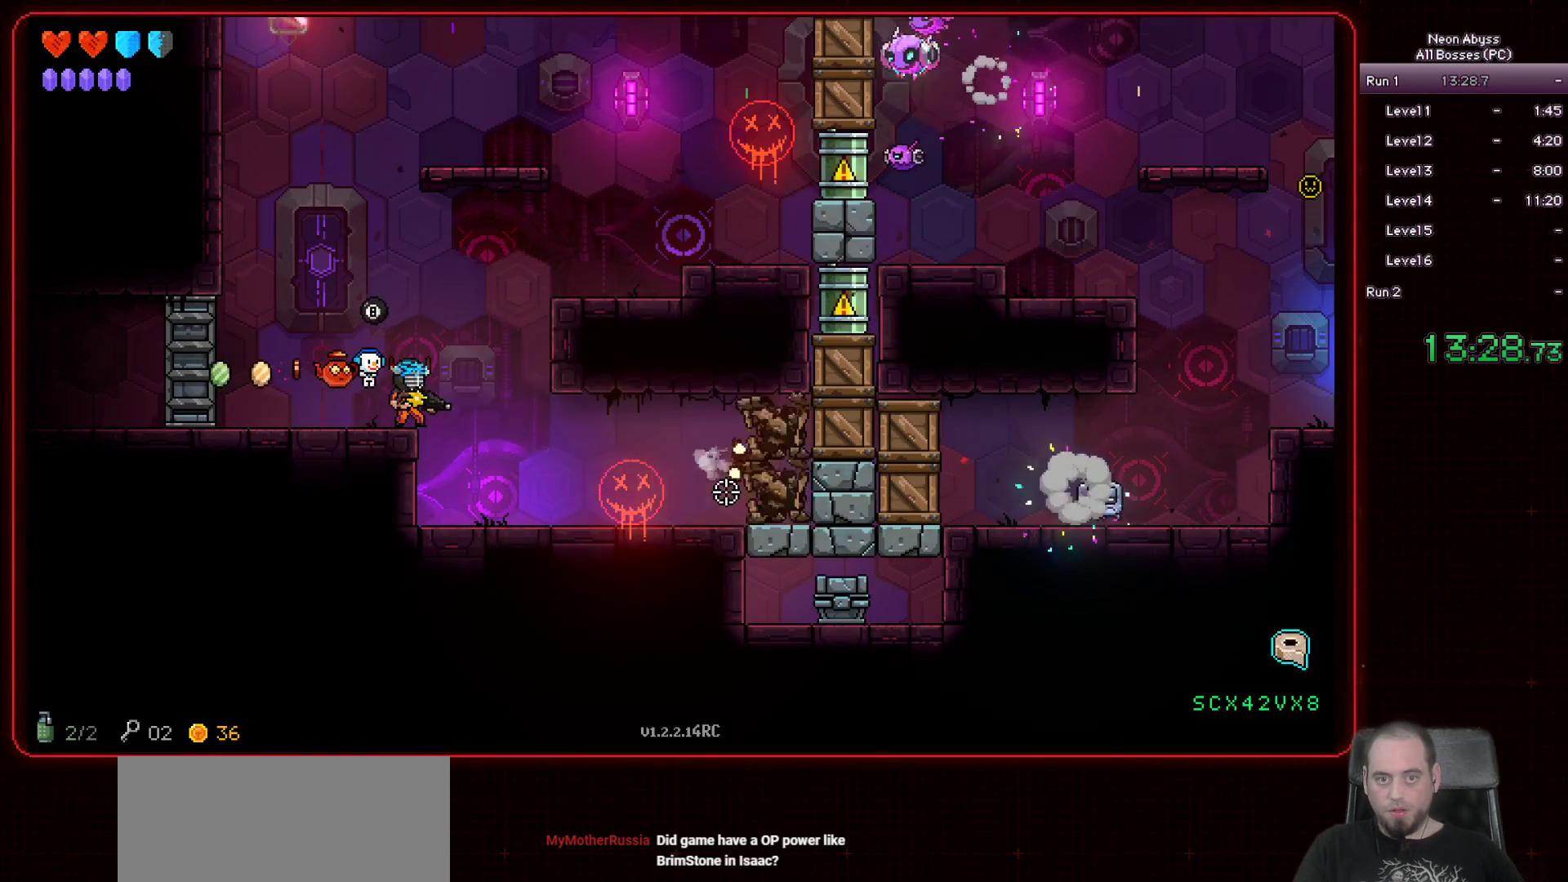
{"keys": [], "mouse": ["left"], "events": []}
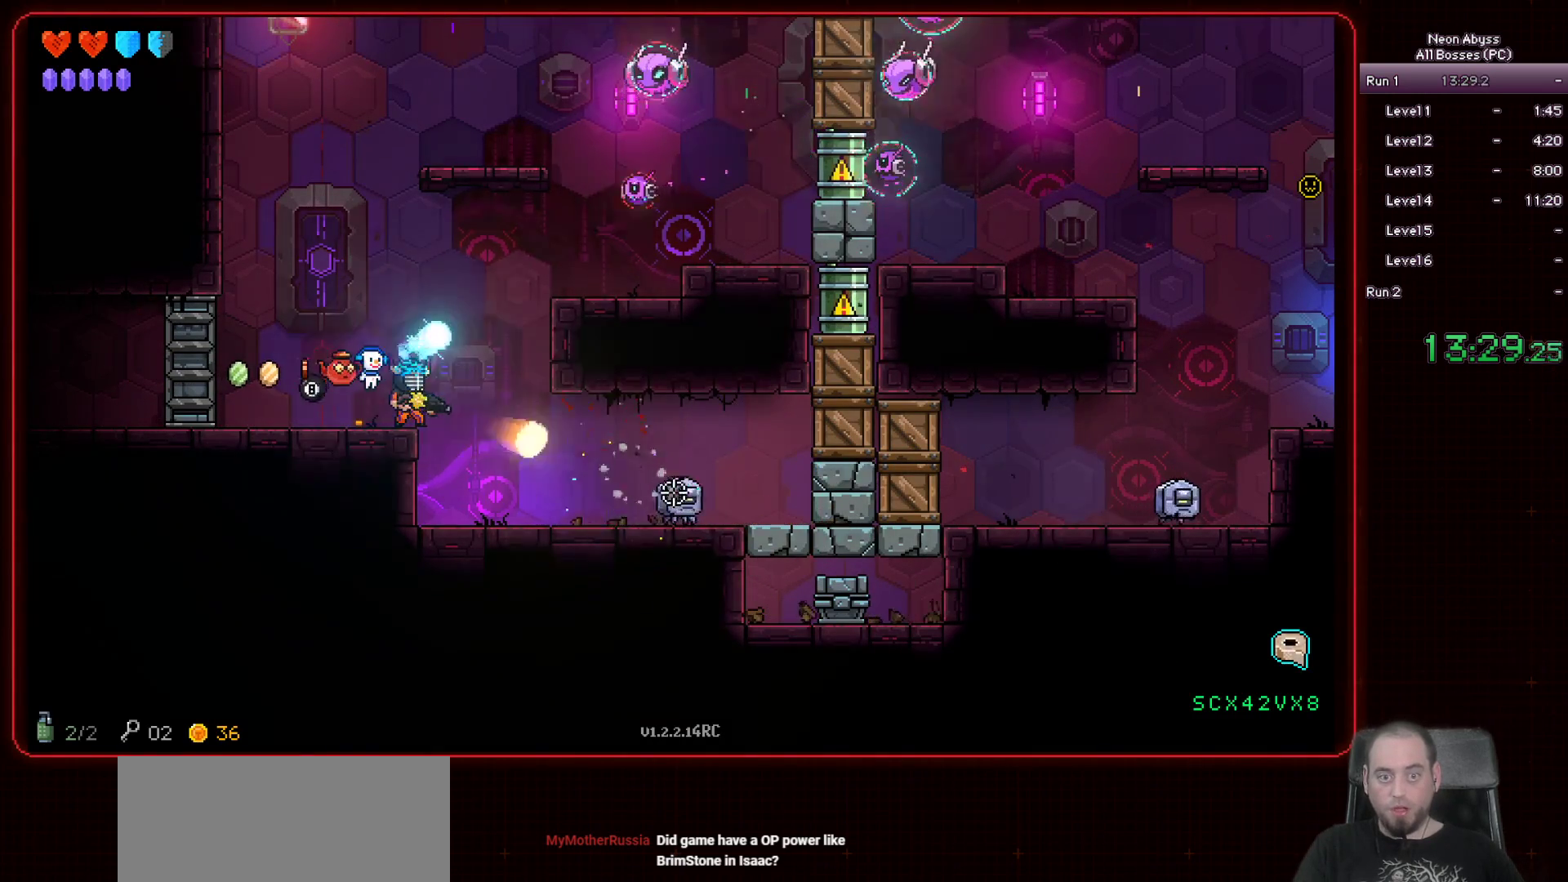
{"keys": [], "mouse": ["left"], "events": []}